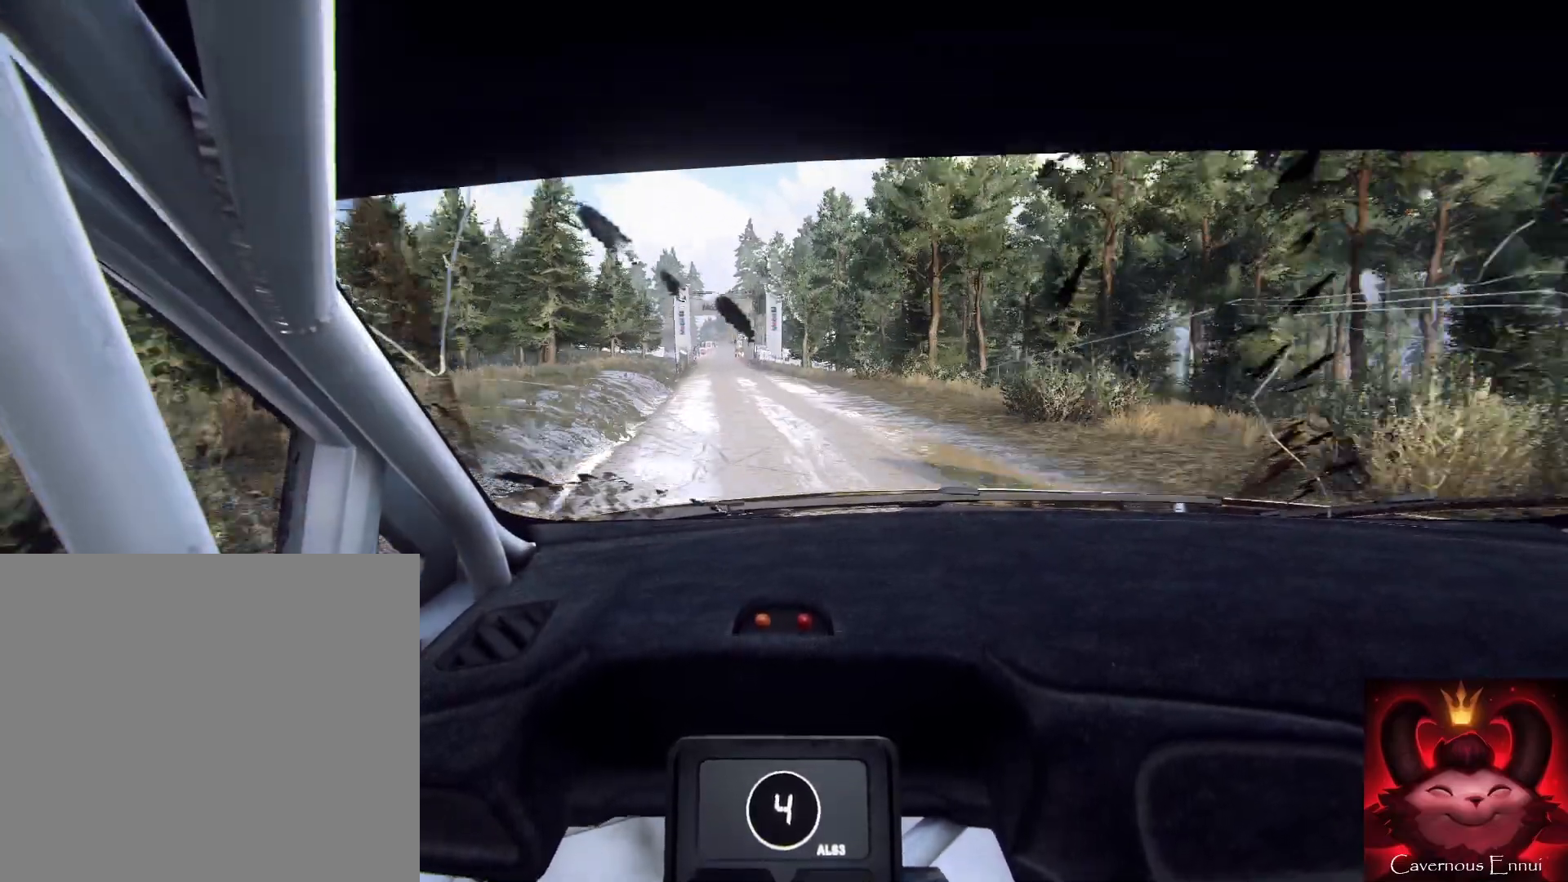
Gameplay with a controller (Xbox layout); each line is a JSON object with the inputs held at the frame after it. "events" lists button and stick changes between this image and that frame as [ms after this image, input, new state], when the widget could be followed in between.
{"buttons": [], "left_stick": "down", "right_stick": "center", "events": [[267, "left_stick", "down"], [300, "right_stick", "up"], [433, "right_stick", "center"]]}
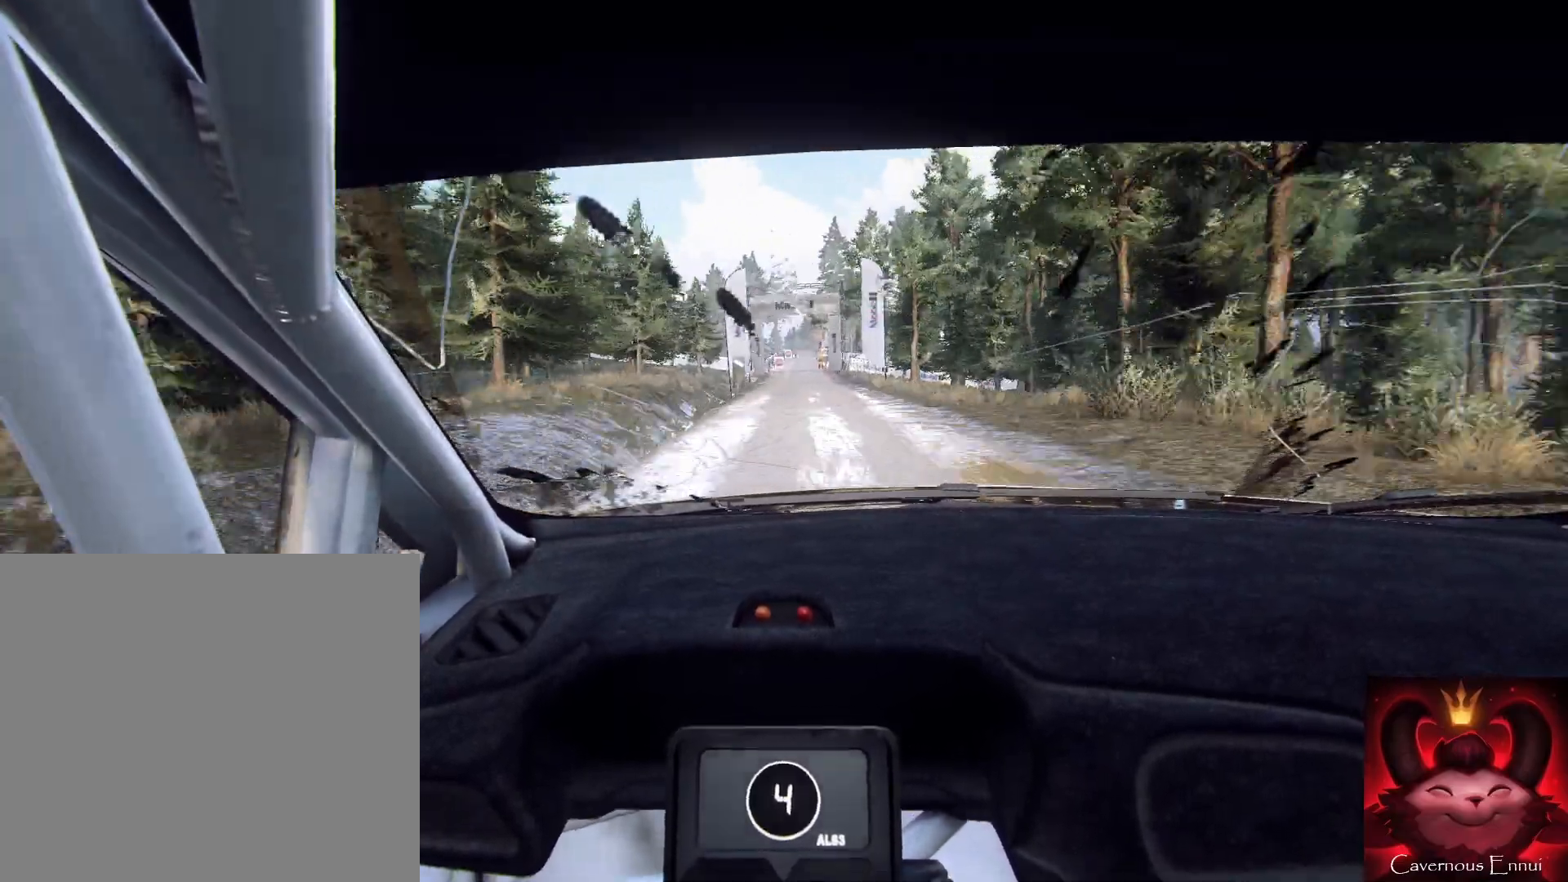
{"buttons": [], "left_stick": "down-right", "right_stick": "up", "events": [[200, "left_stick", "down-right"], [200, "right_stick", "up"], [367, "left_stick", "down"], [467, "left_stick", "down-right"]]}
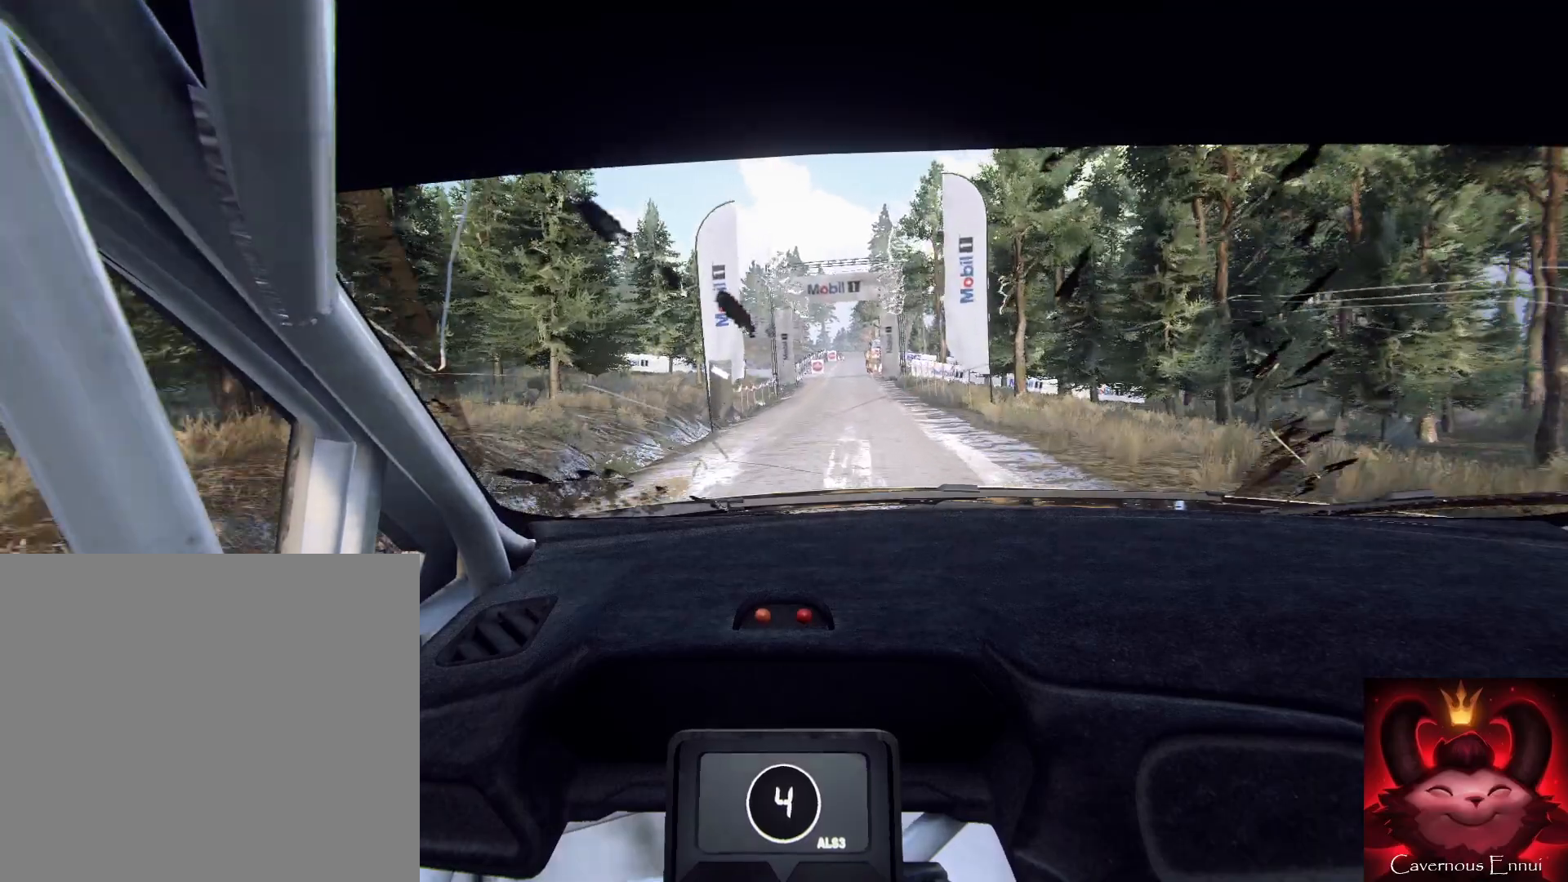
{"buttons": [], "left_stick": "down", "right_stick": "center", "events": [[200, "left_stick", "down"], [300, "right_stick", "center"]]}
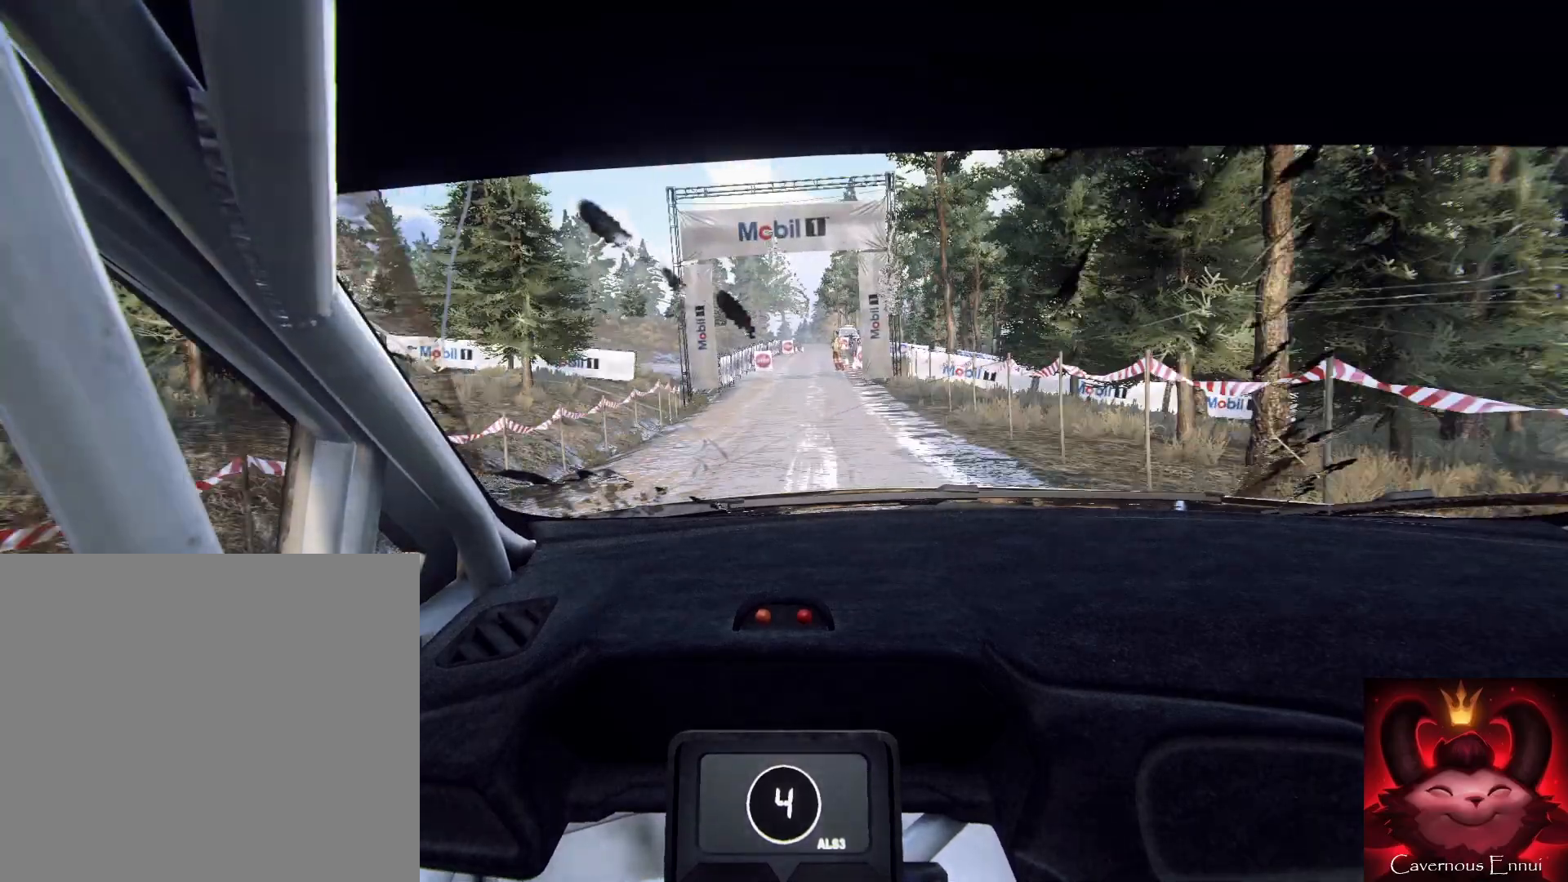
{"buttons": [], "left_stick": "down", "right_stick": "up", "events": [[67, "left_stick", "down-right"], [333, "right_stick", "up"], [400, "left_stick", "down"]]}
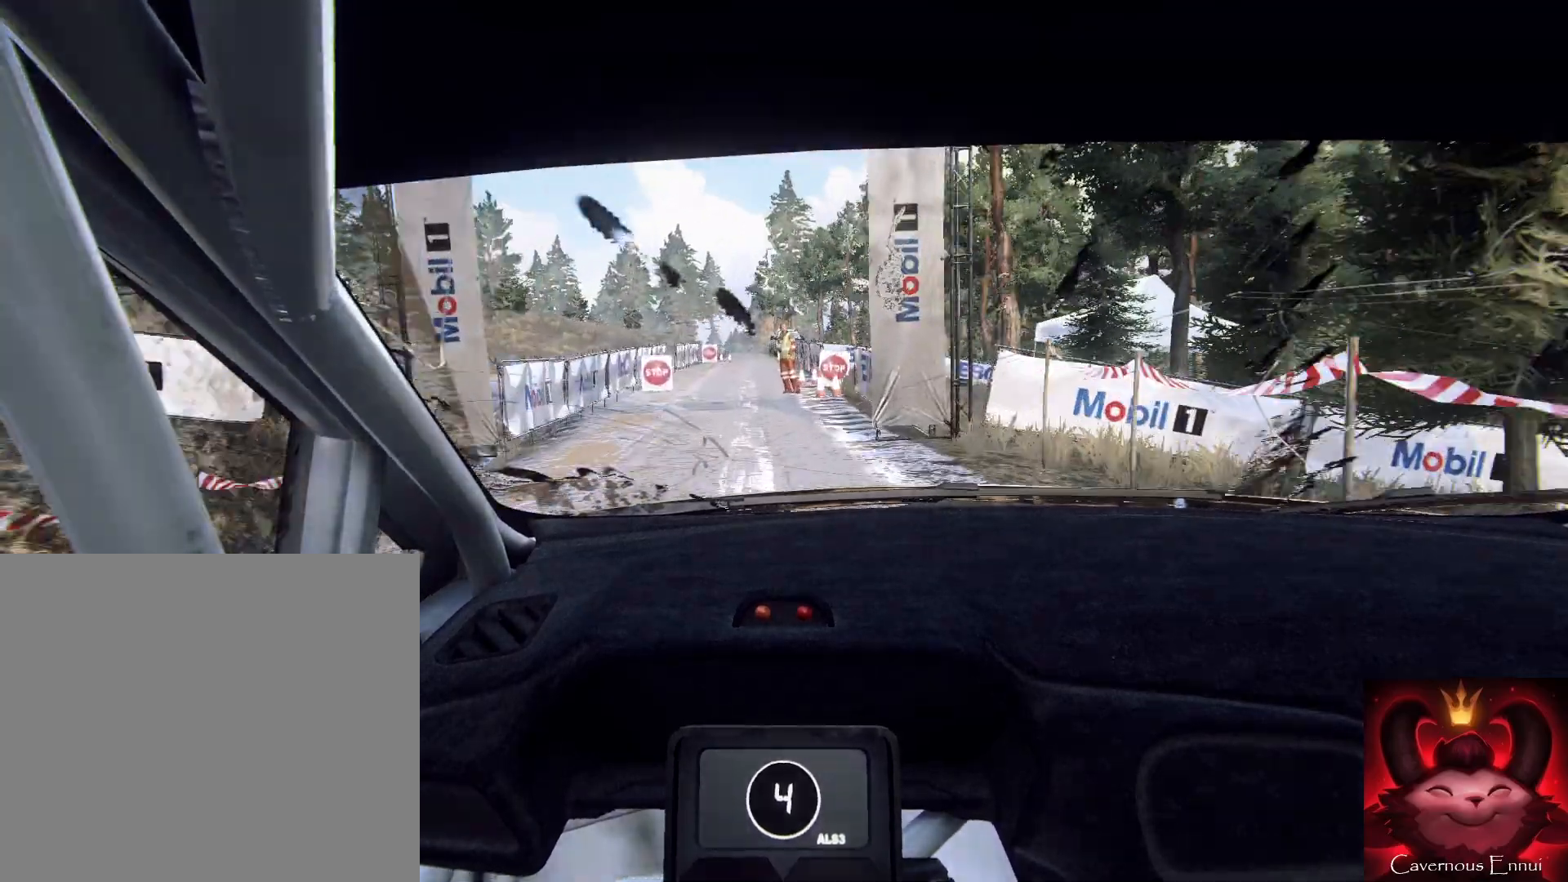
{"buttons": [], "left_stick": "down", "right_stick": "up", "events": [[67, "left_stick", "down-left"], [300, "left_stick", "down"]]}
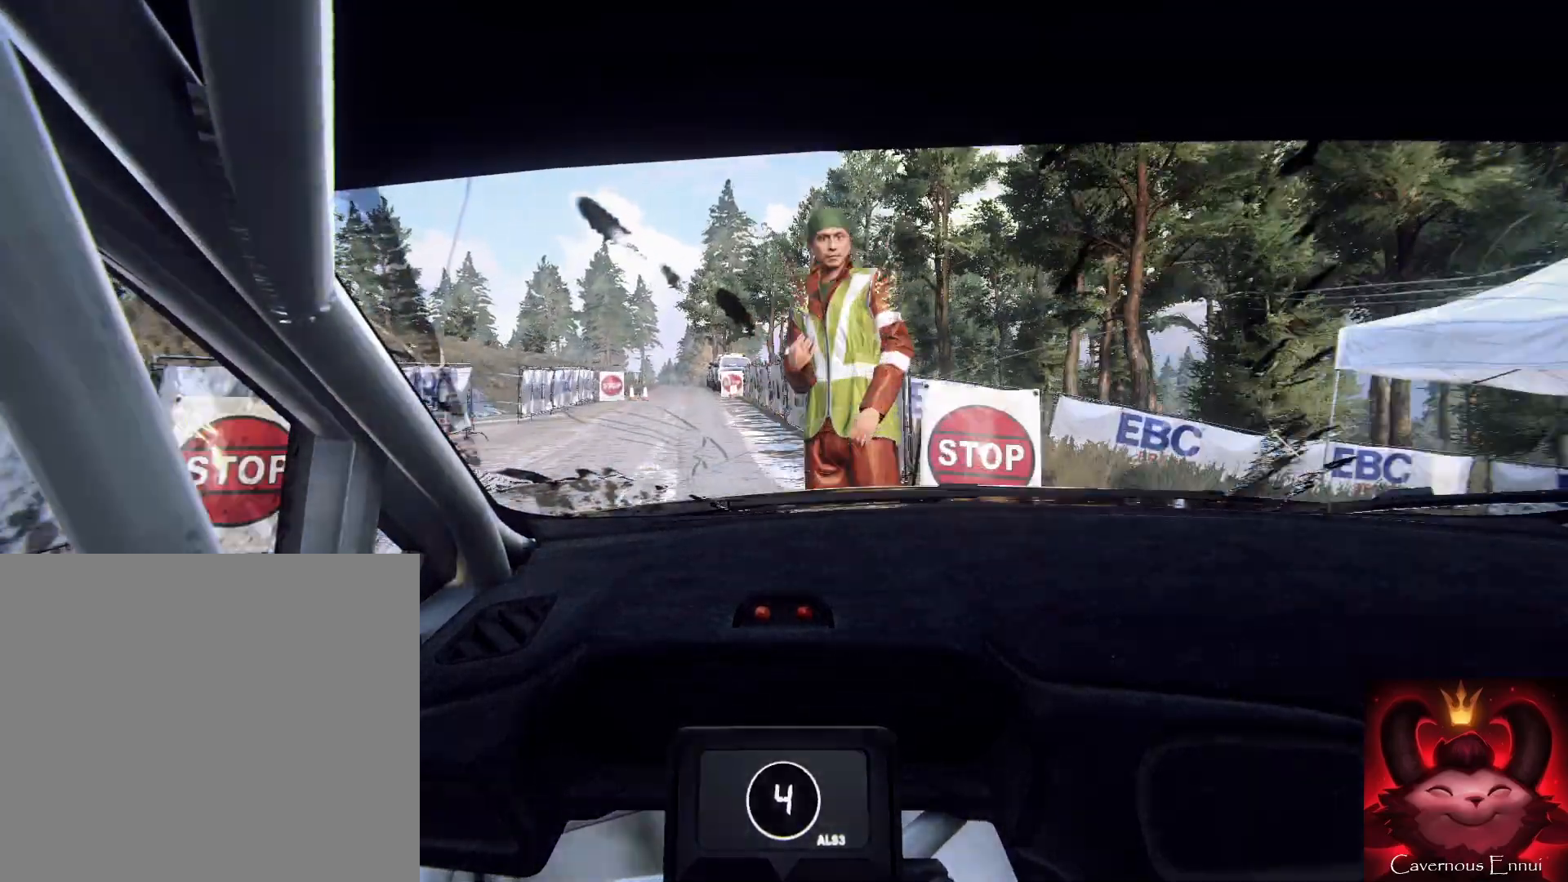
{"buttons": [], "left_stick": "down", "right_stick": "center", "events": [[167, "right_stick", "center"]]}
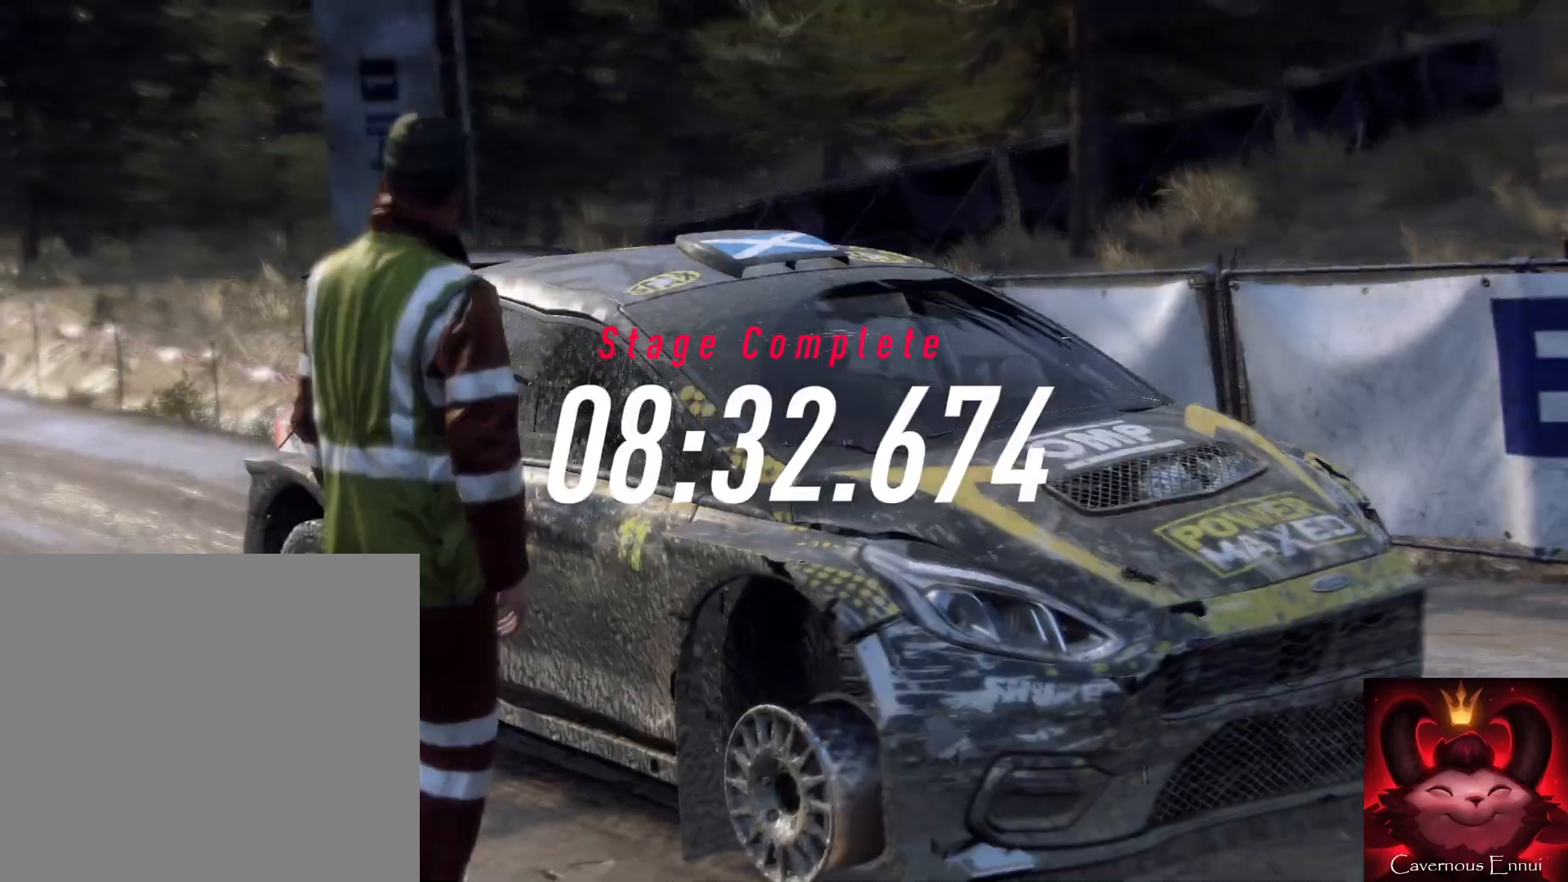
{"buttons": [], "left_stick": "down", "right_stick": "center", "events": []}
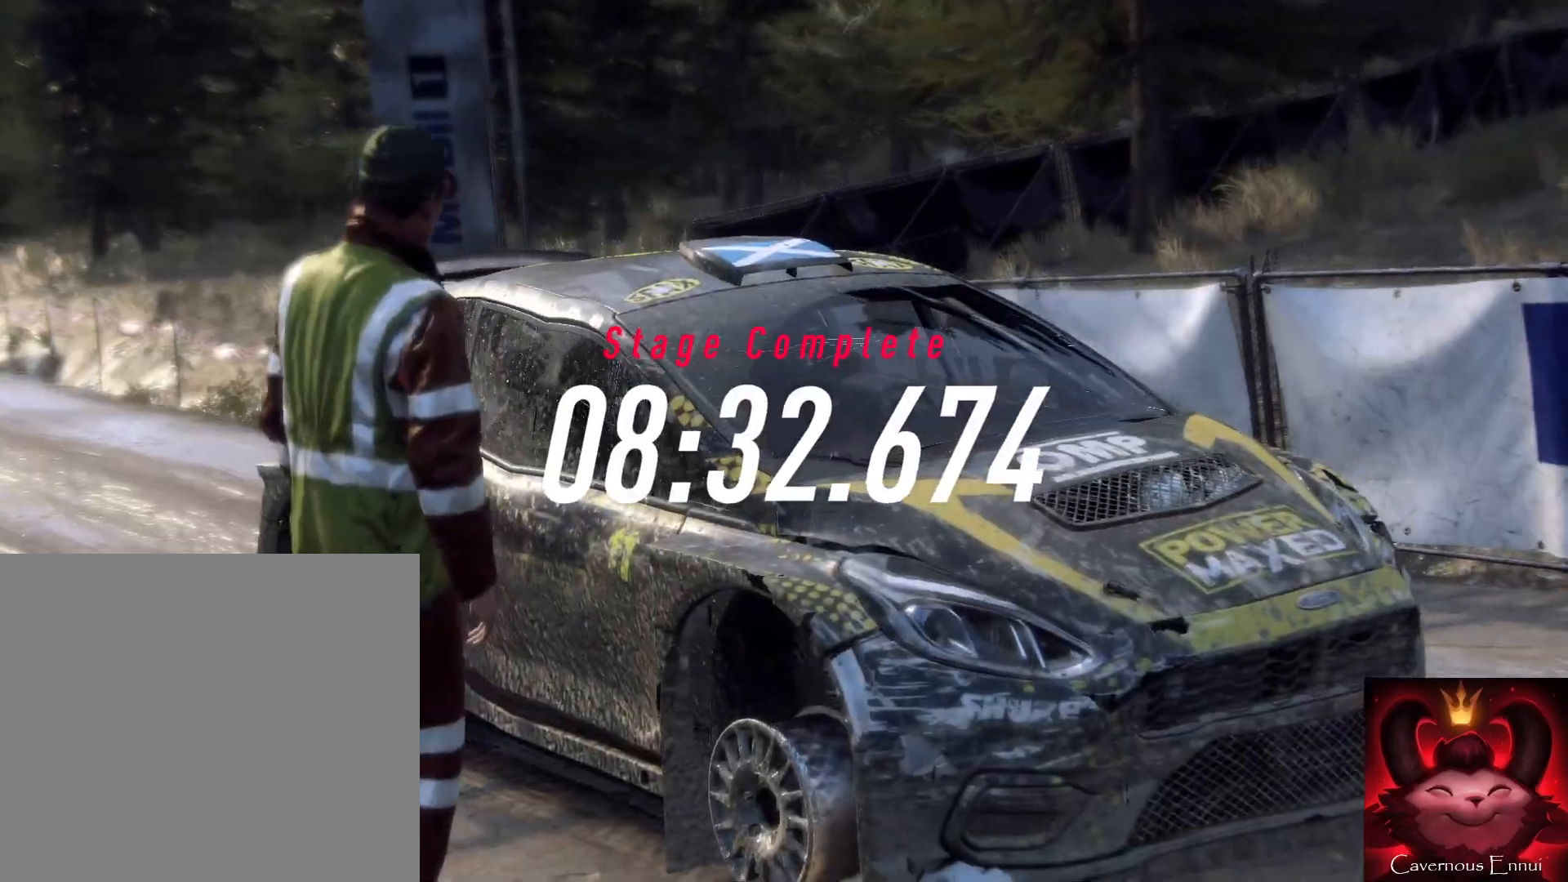
{"buttons": [], "left_stick": "down", "right_stick": "center", "events": []}
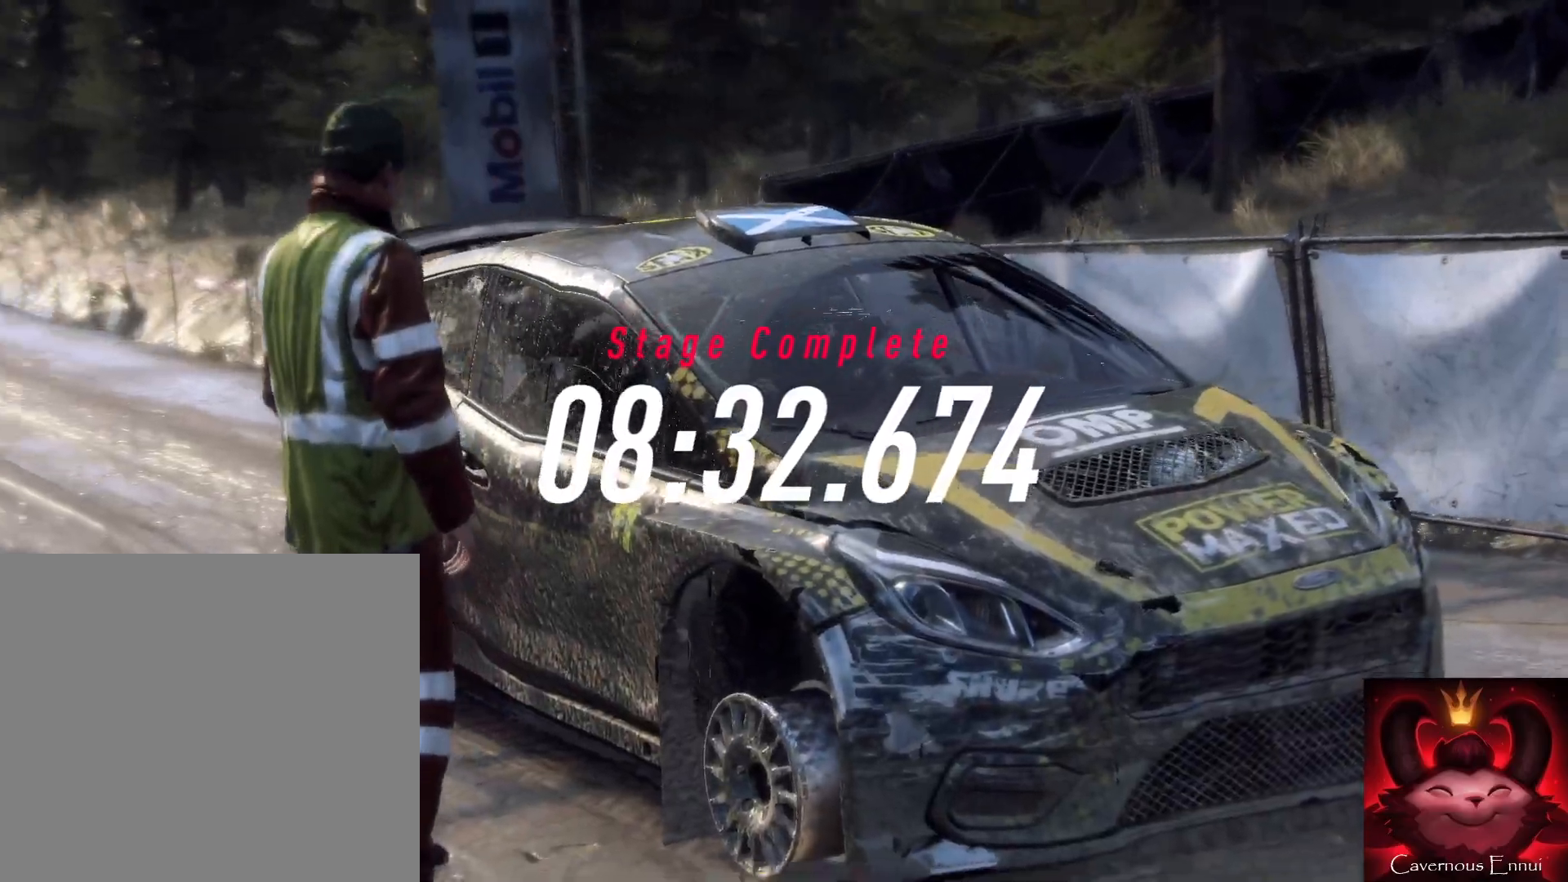
{"buttons": [], "left_stick": "down", "right_stick": "center", "events": []}
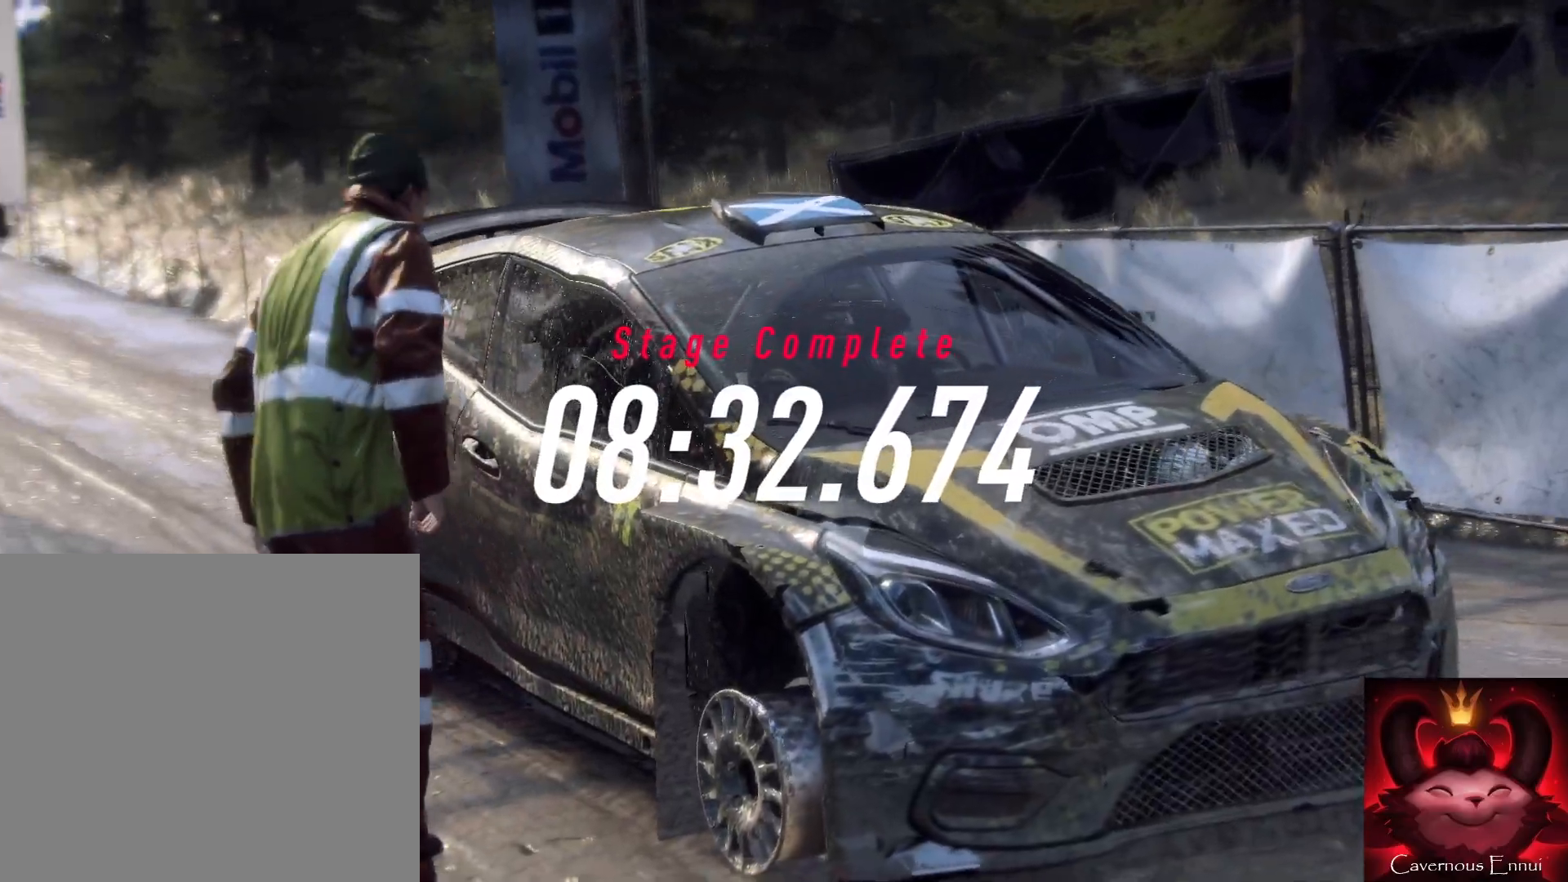
{"buttons": [], "left_stick": "down", "right_stick": "center", "events": []}
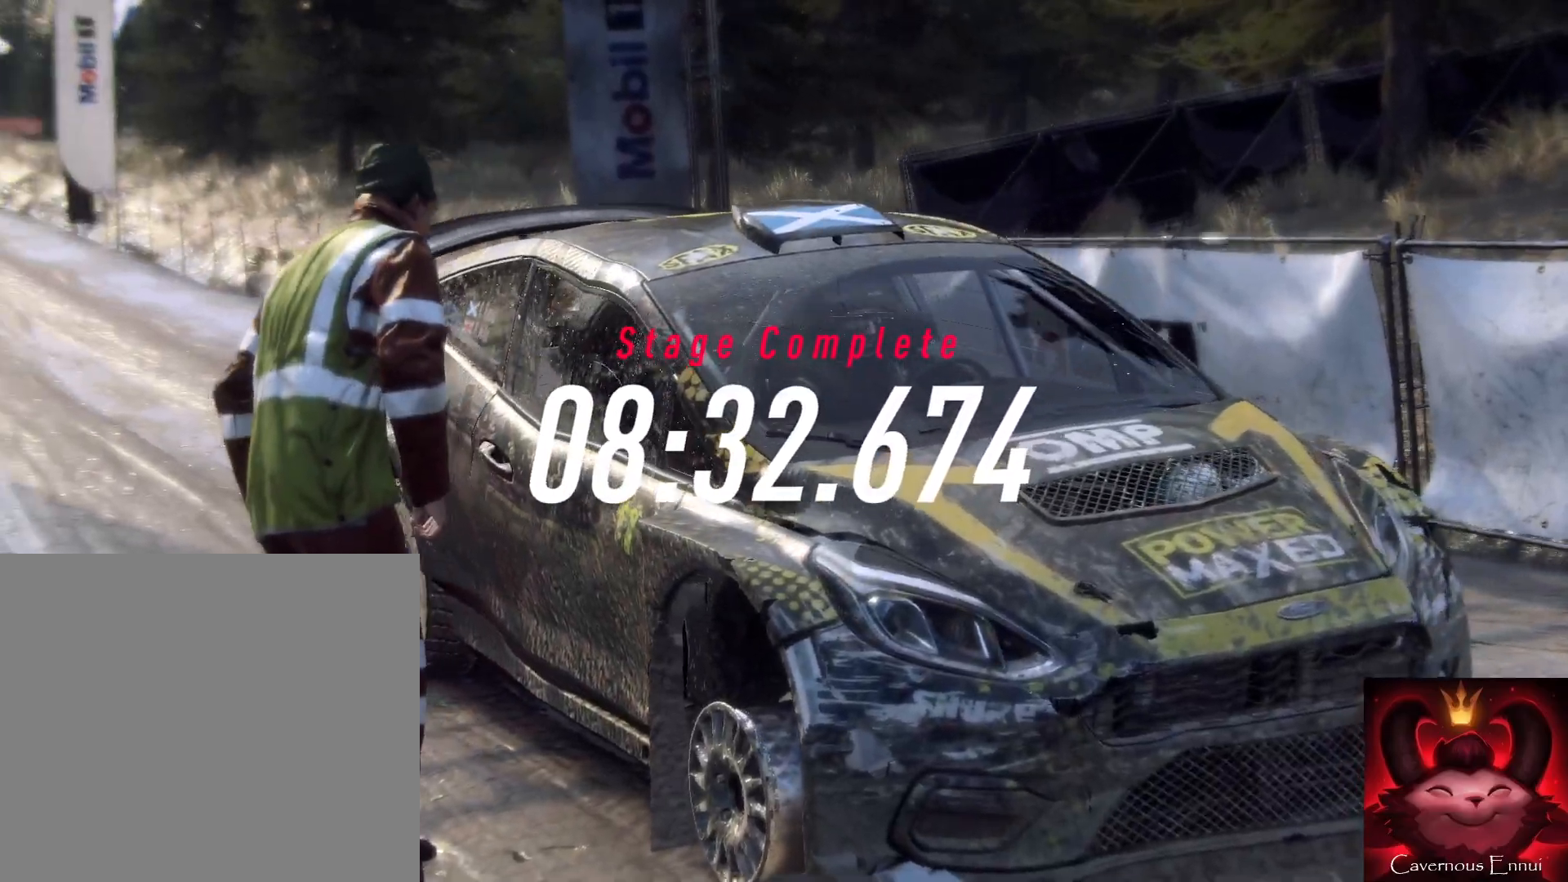
{"buttons": [], "left_stick": "down", "right_stick": "center", "events": []}
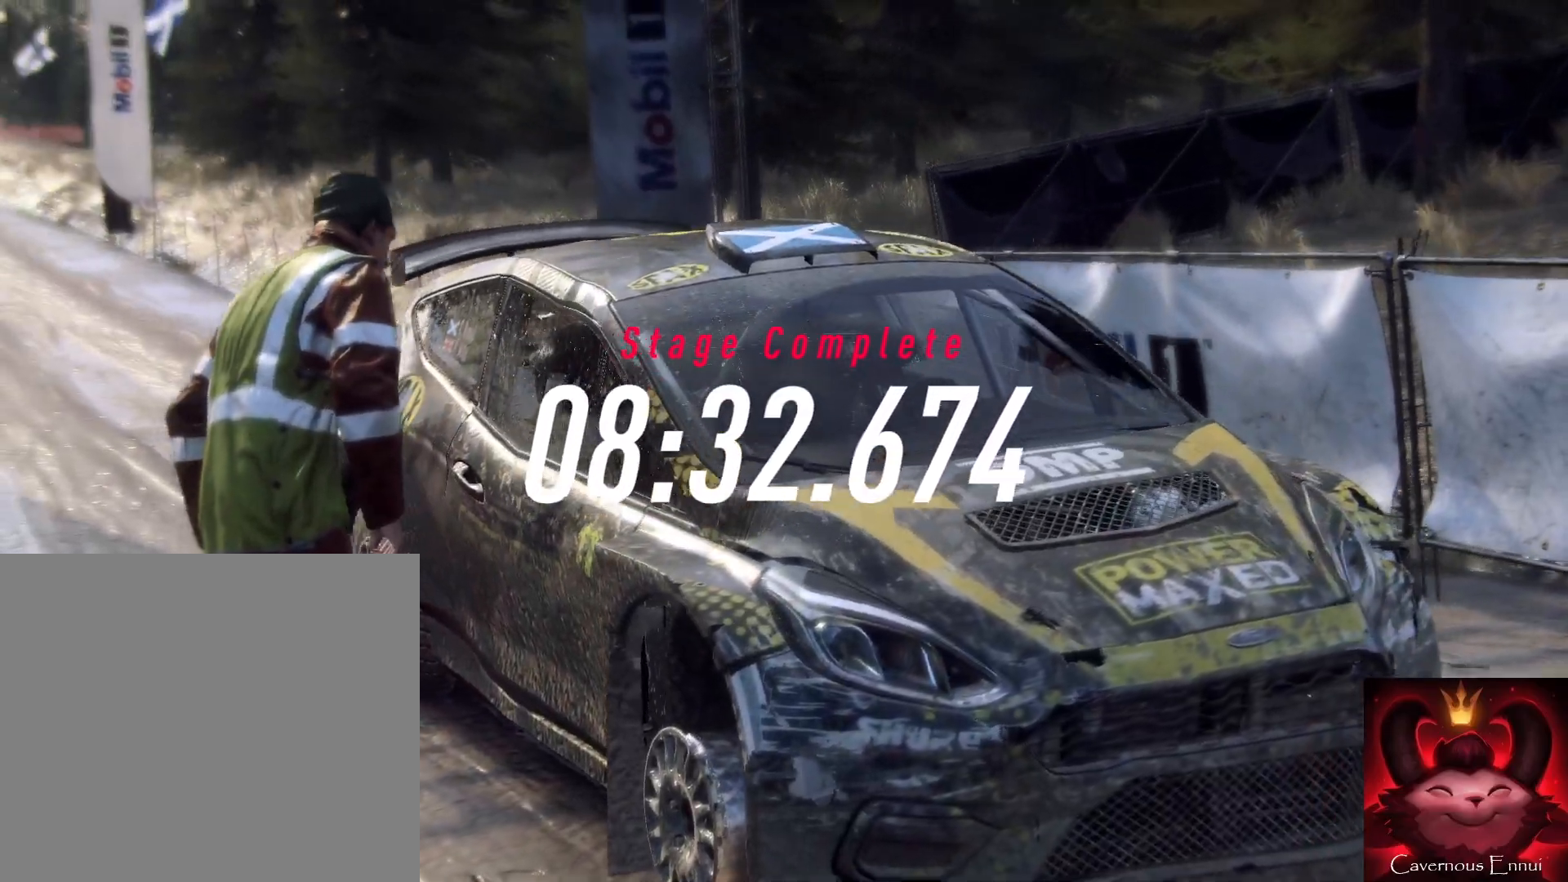
{"buttons": [], "left_stick": "down", "right_stick": "center", "events": []}
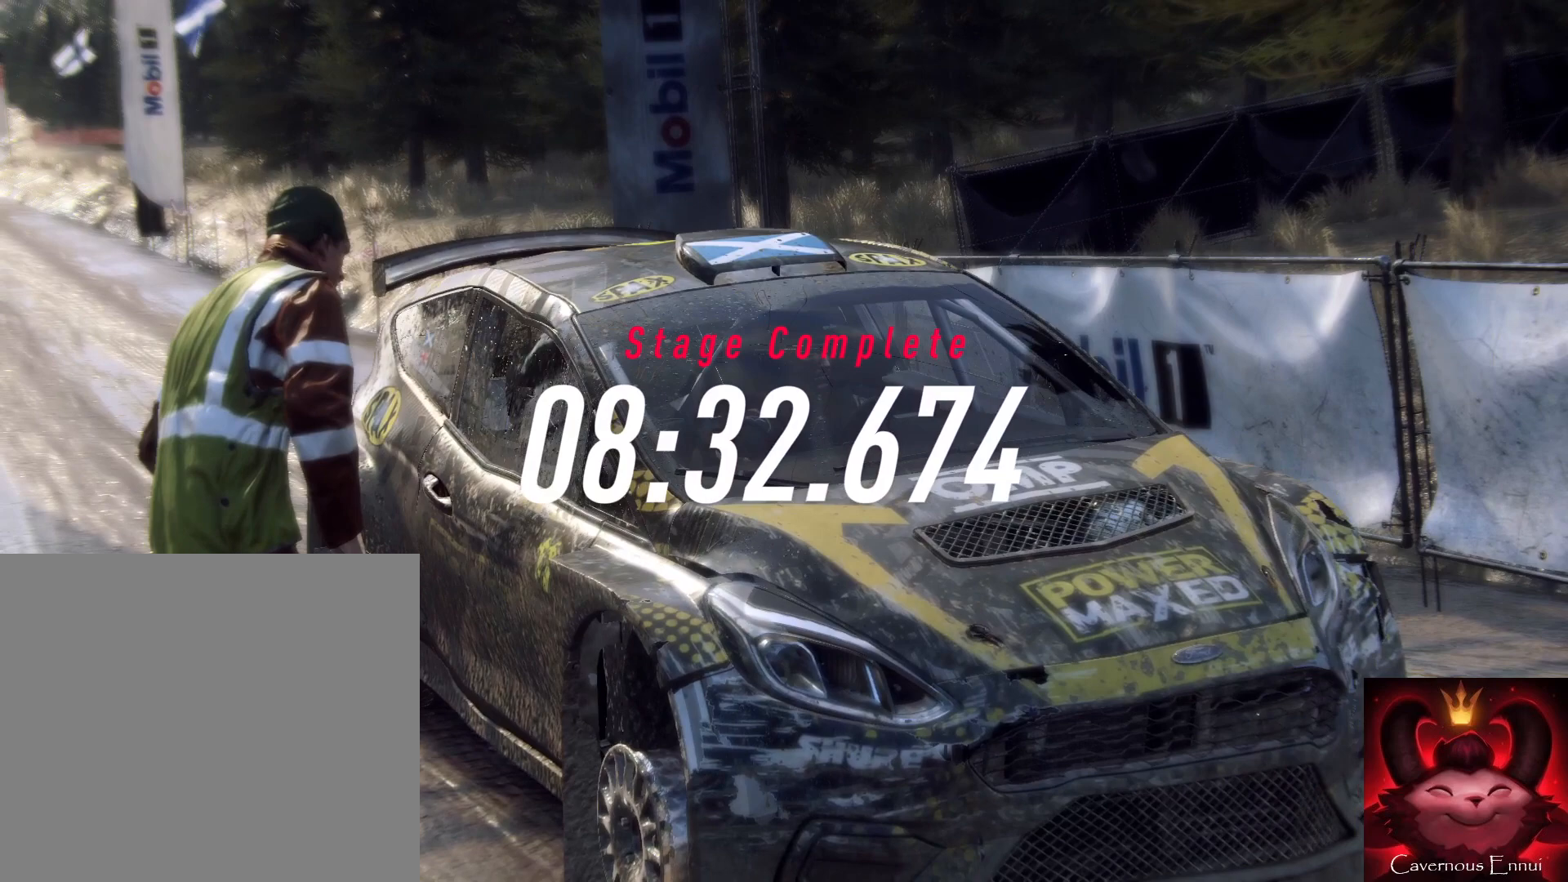
{"buttons": [], "left_stick": "down", "right_stick": "center", "events": []}
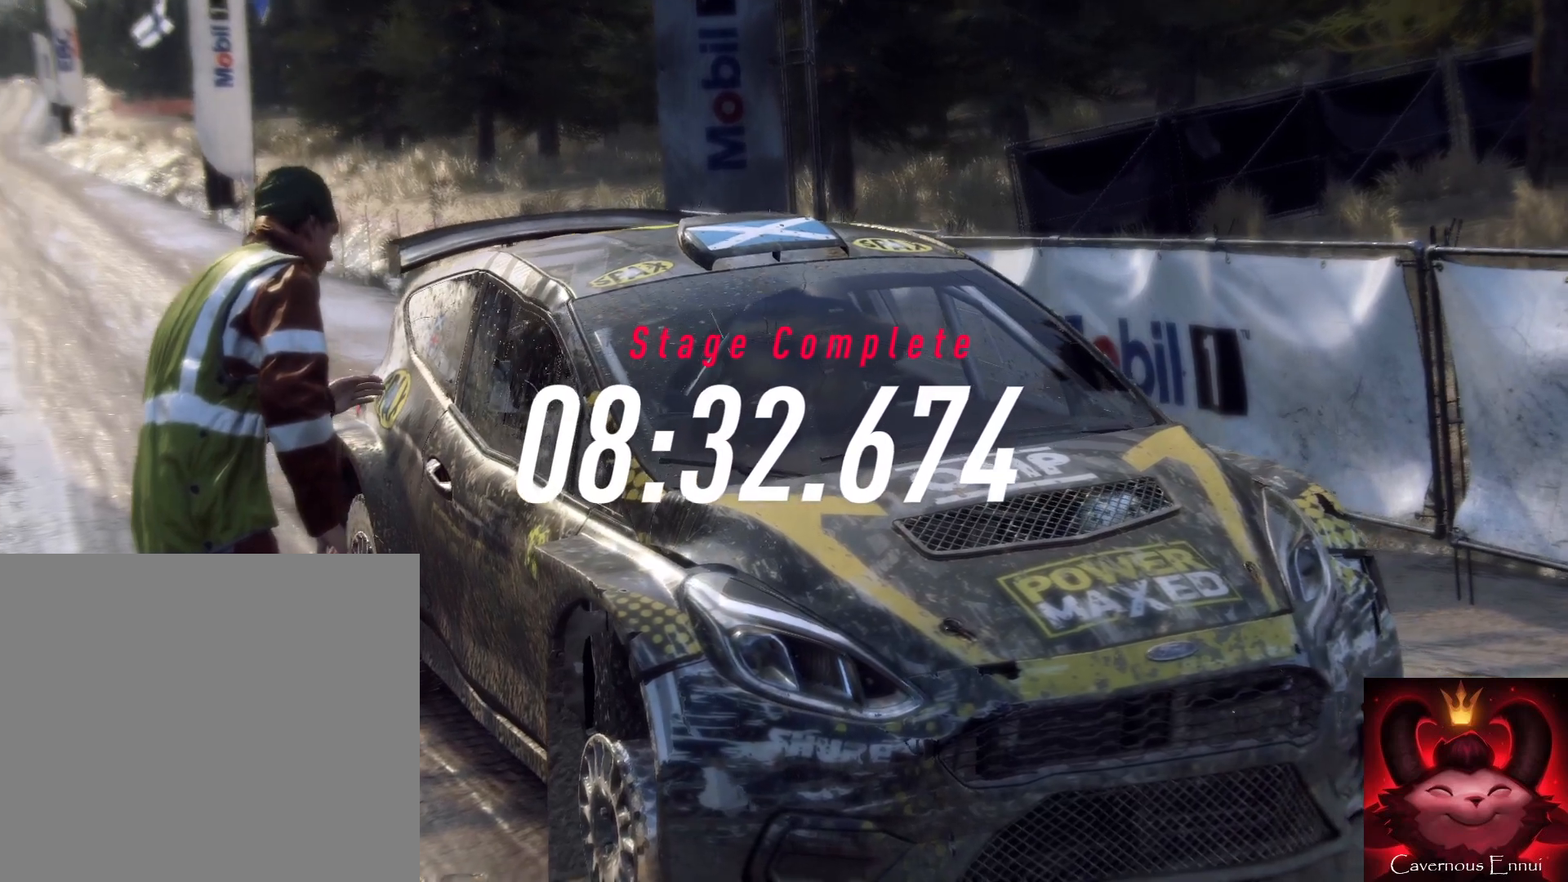
{"buttons": [], "left_stick": "down", "right_stick": "center", "events": []}
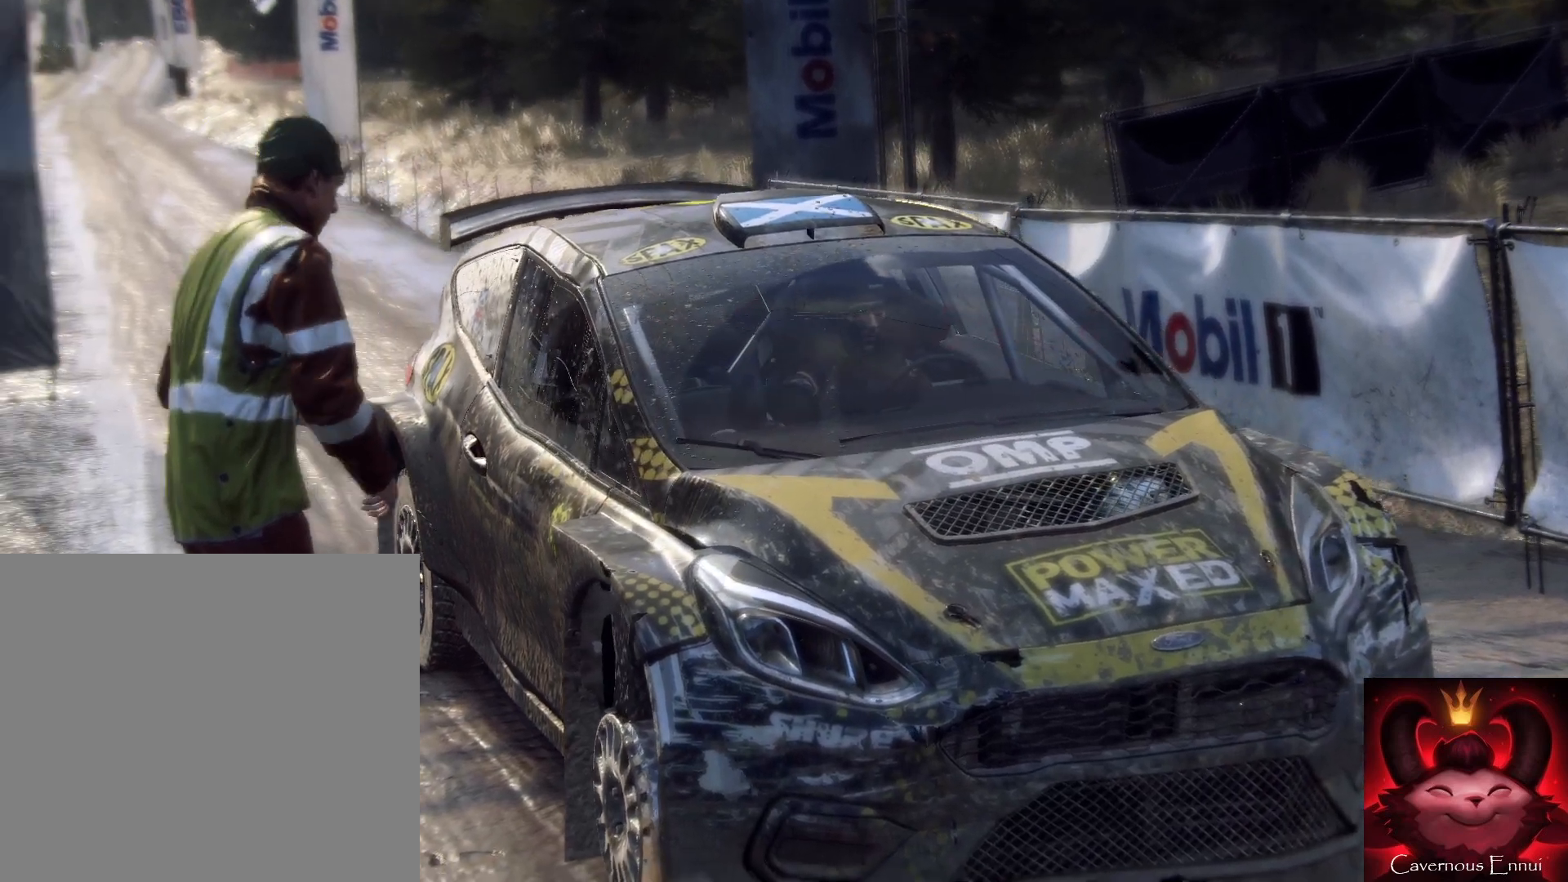
{"buttons": [], "left_stick": "down", "right_stick": "center", "events": []}
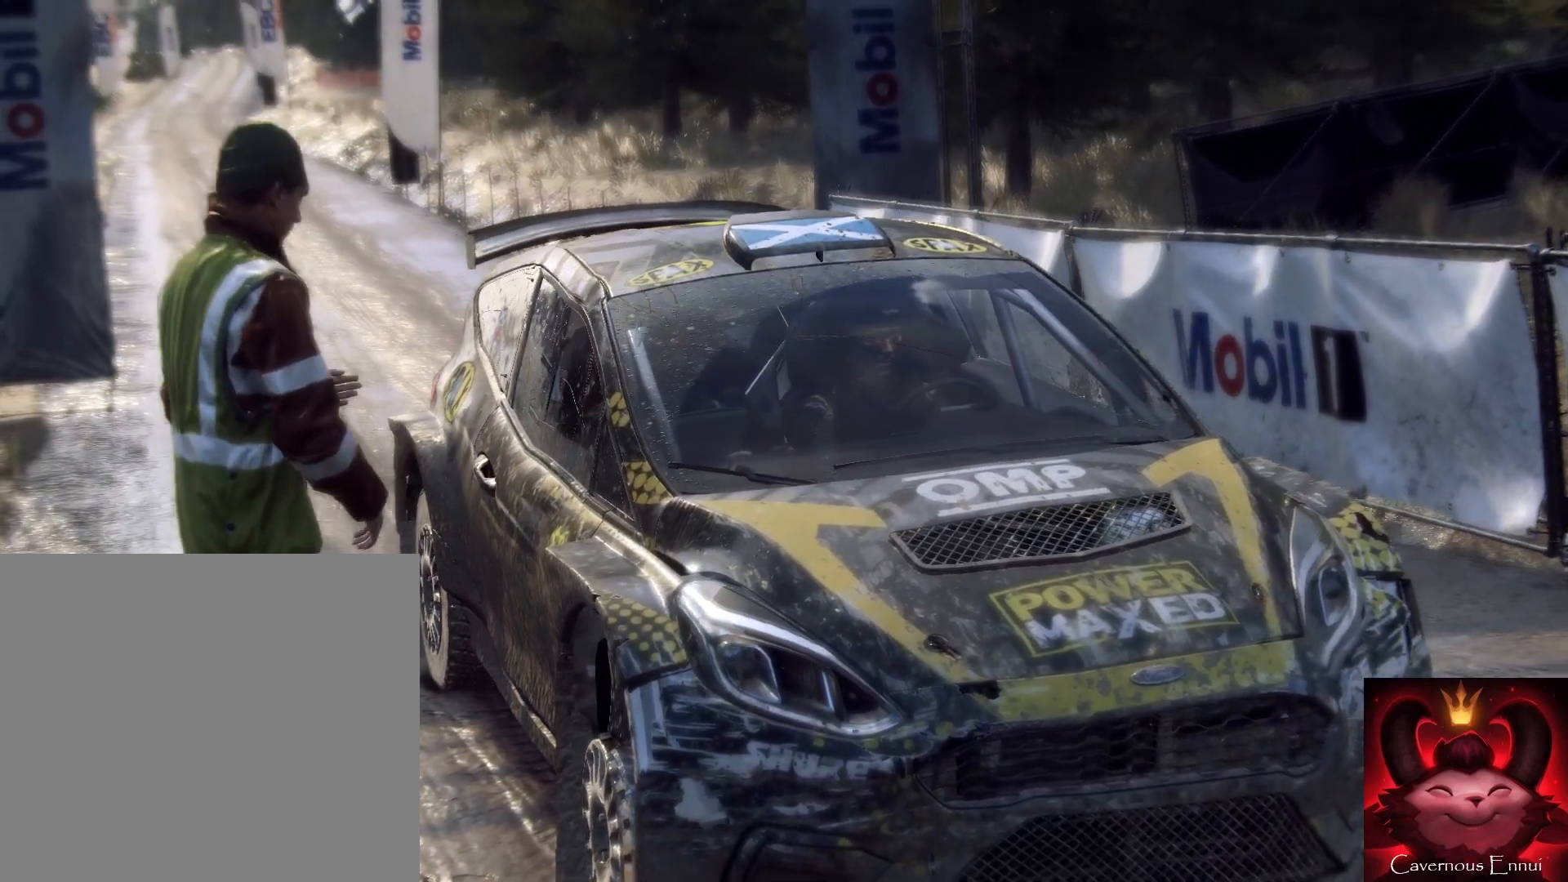
{"buttons": [], "left_stick": "down", "right_stick": "center", "events": []}
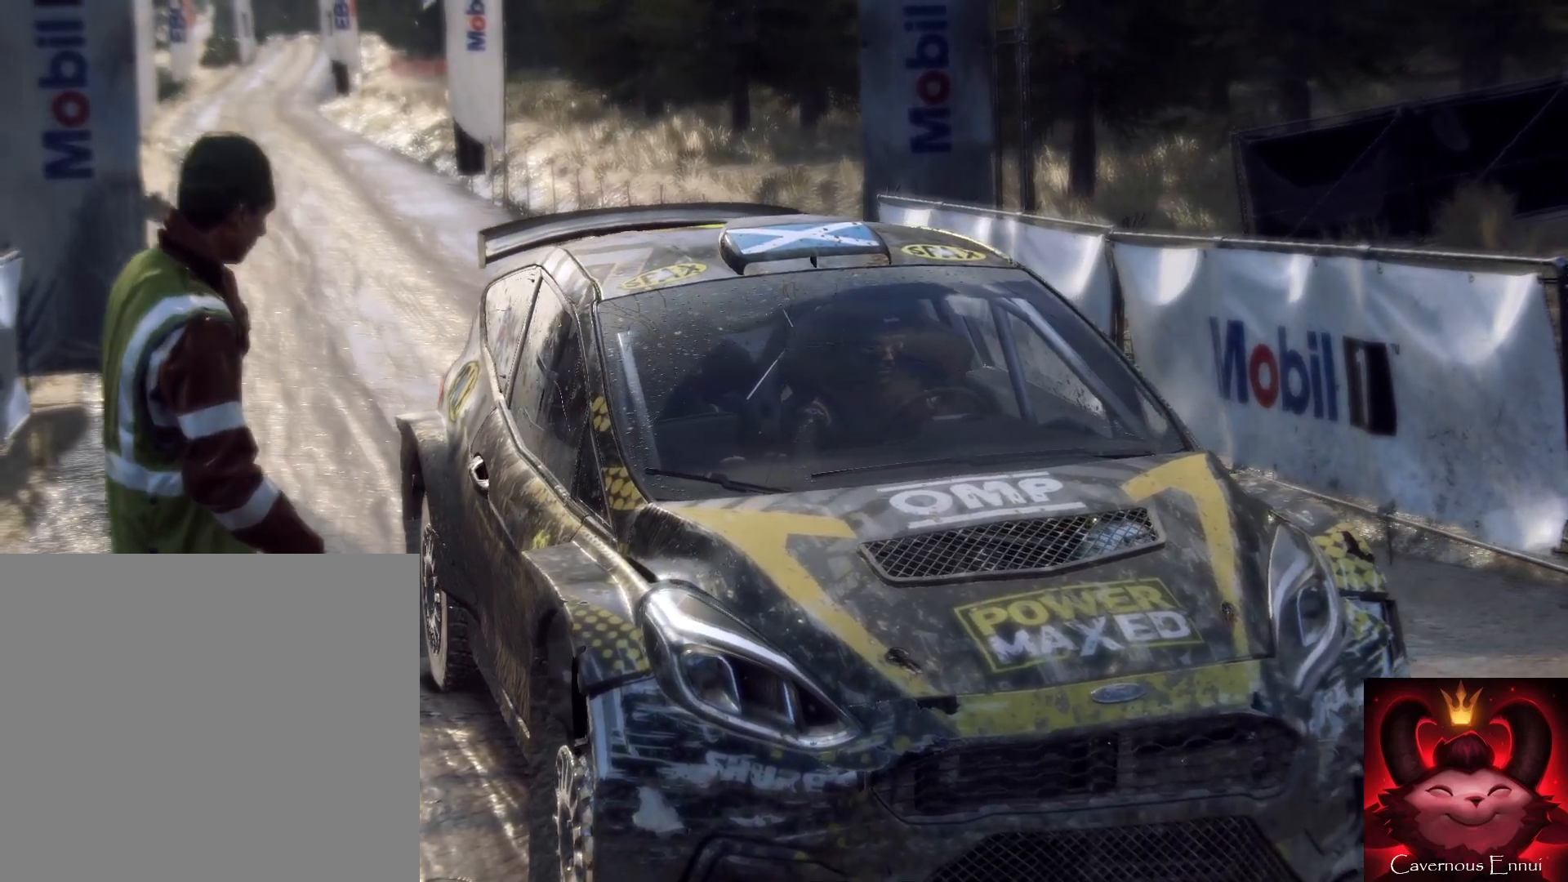
{"buttons": [], "left_stick": "down", "right_stick": "center", "events": []}
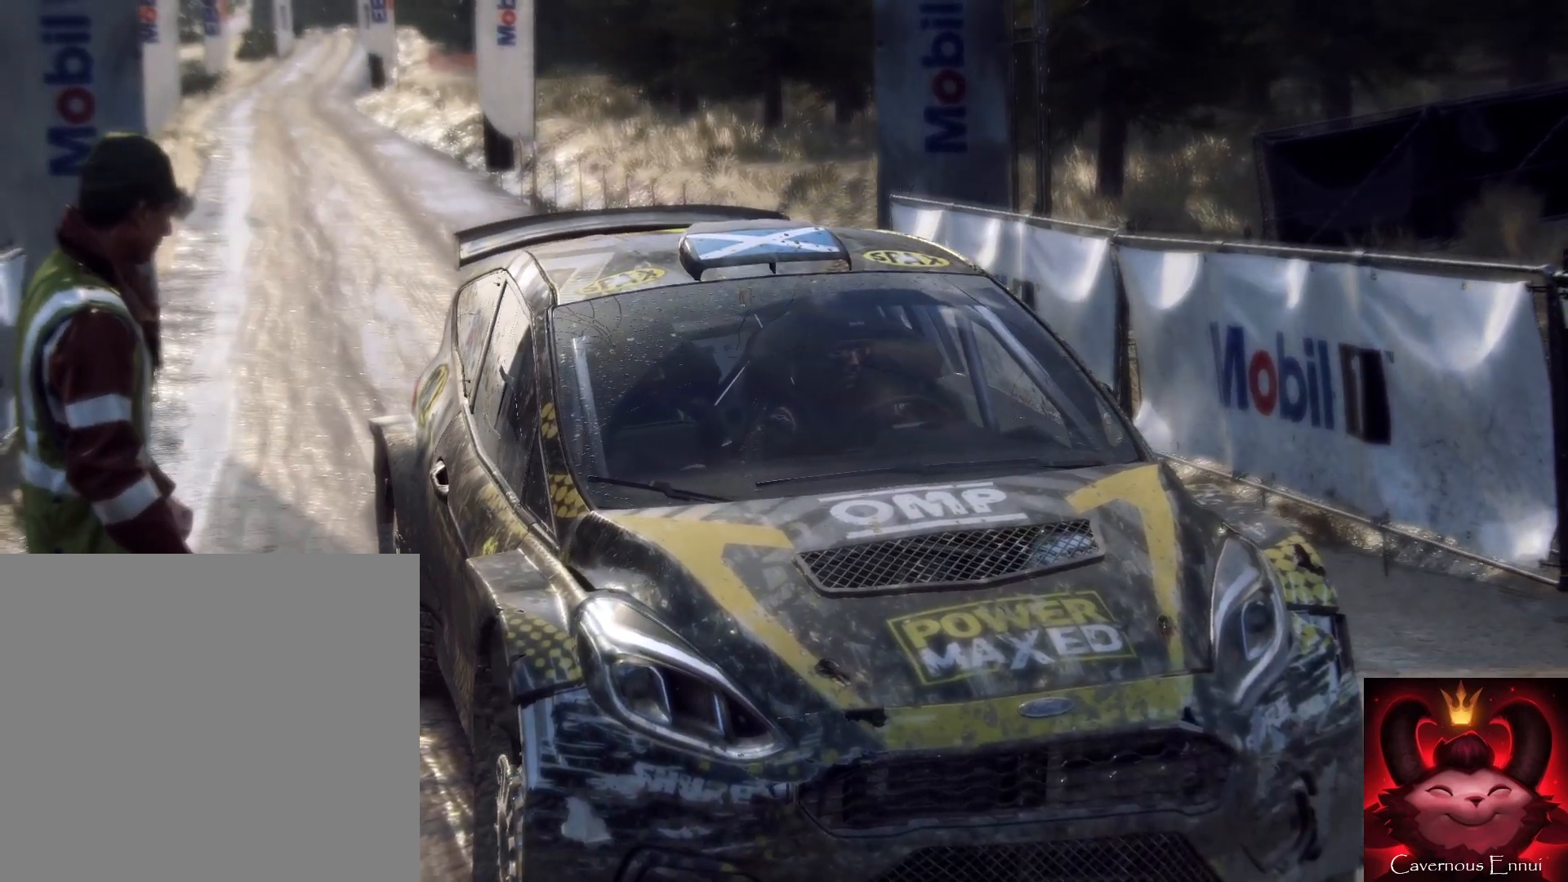
{"buttons": [], "left_stick": "down", "right_stick": "center", "events": []}
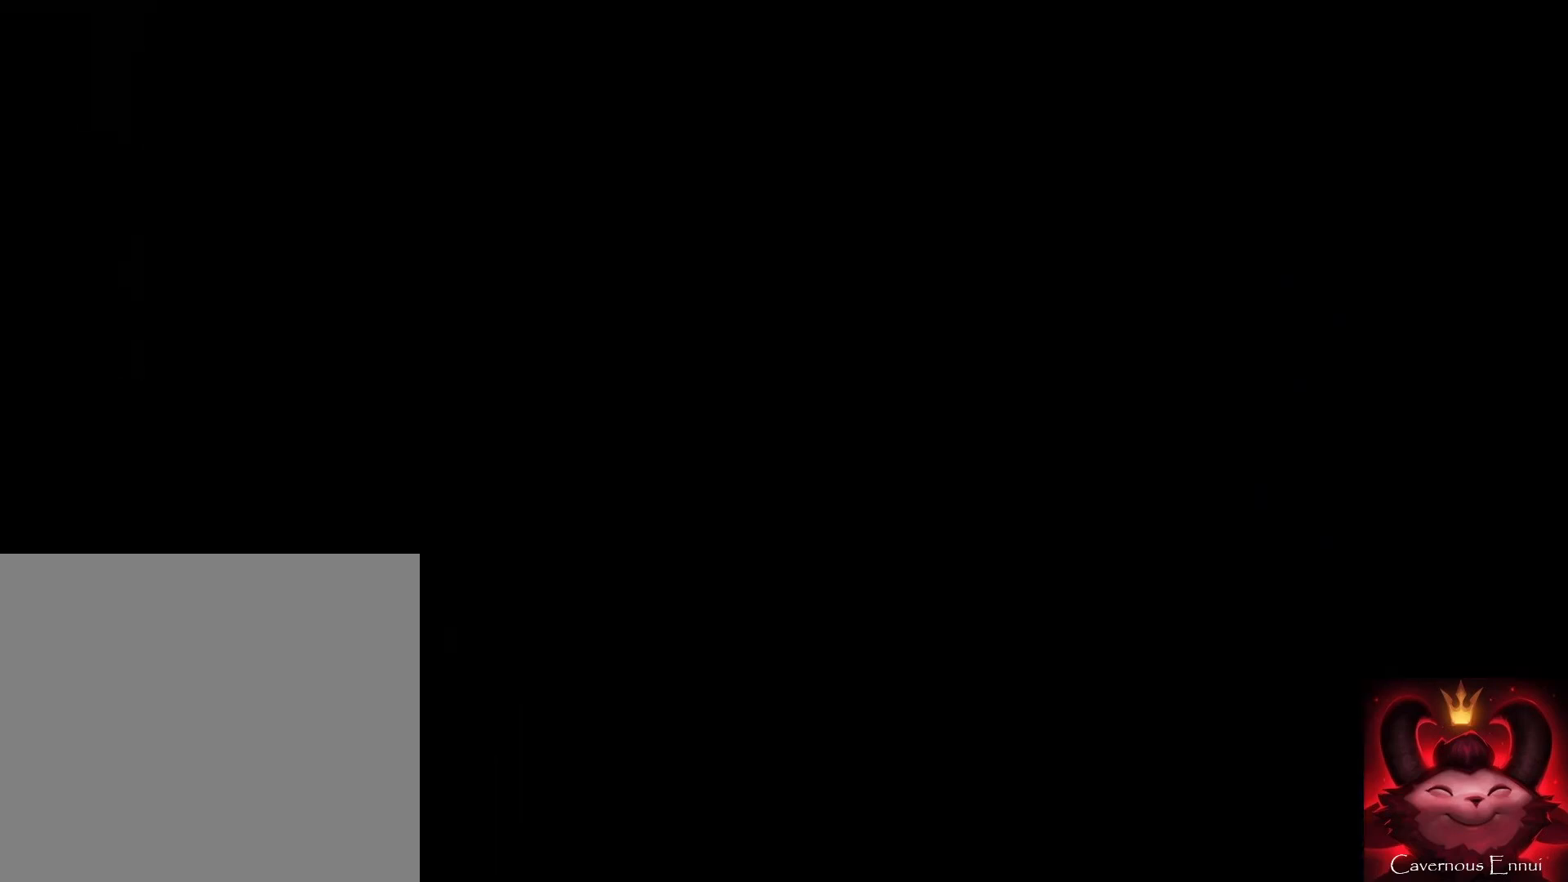
{"buttons": [], "left_stick": "down", "right_stick": "center", "events": []}
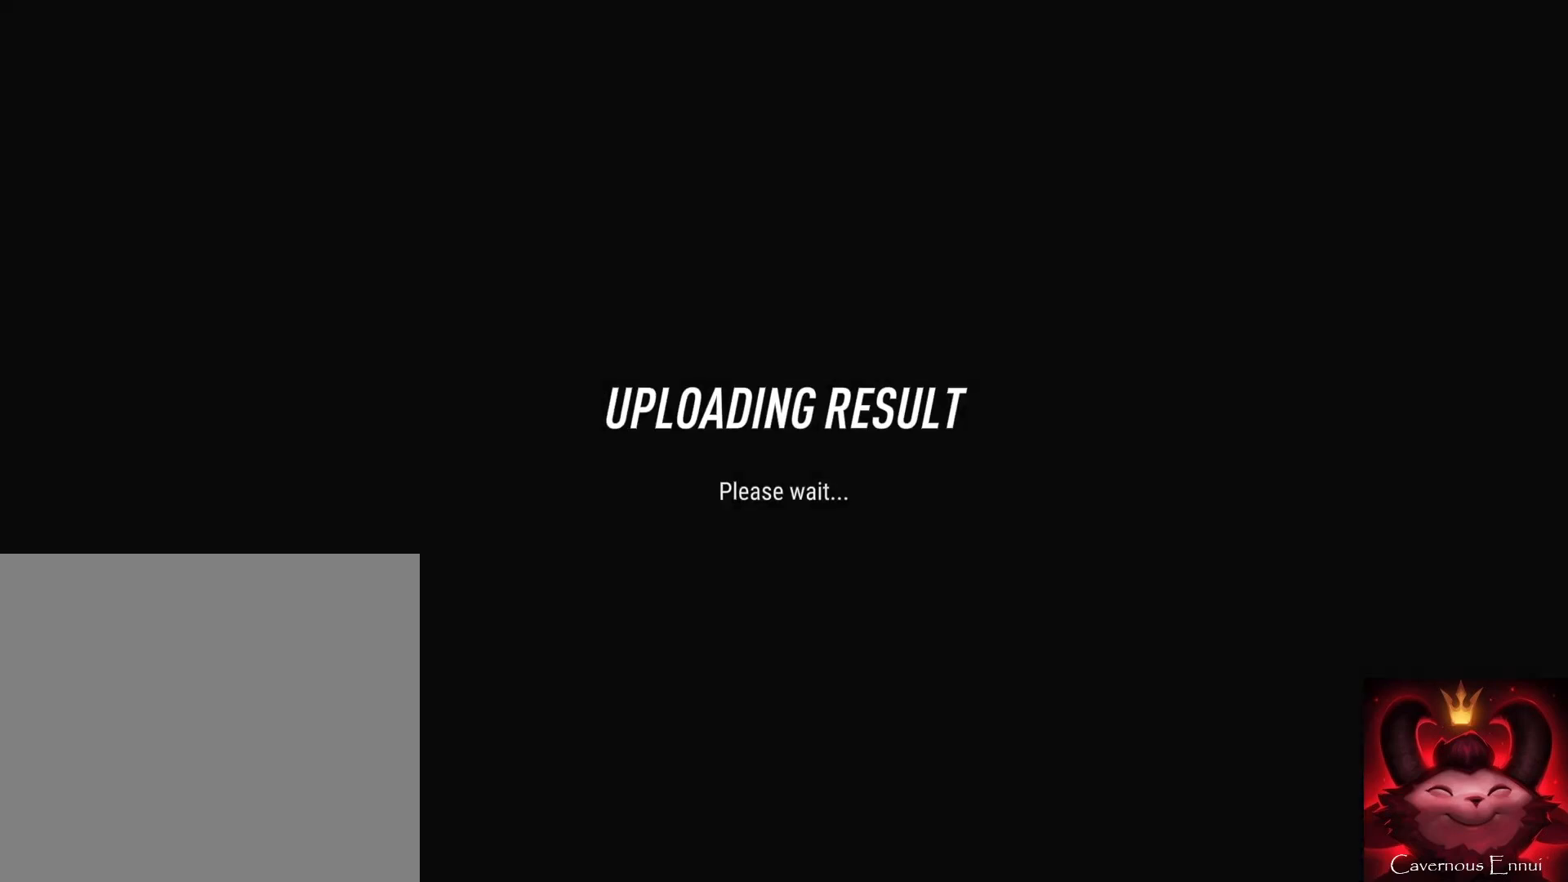
{"buttons": [], "left_stick": "down", "right_stick": "center", "events": []}
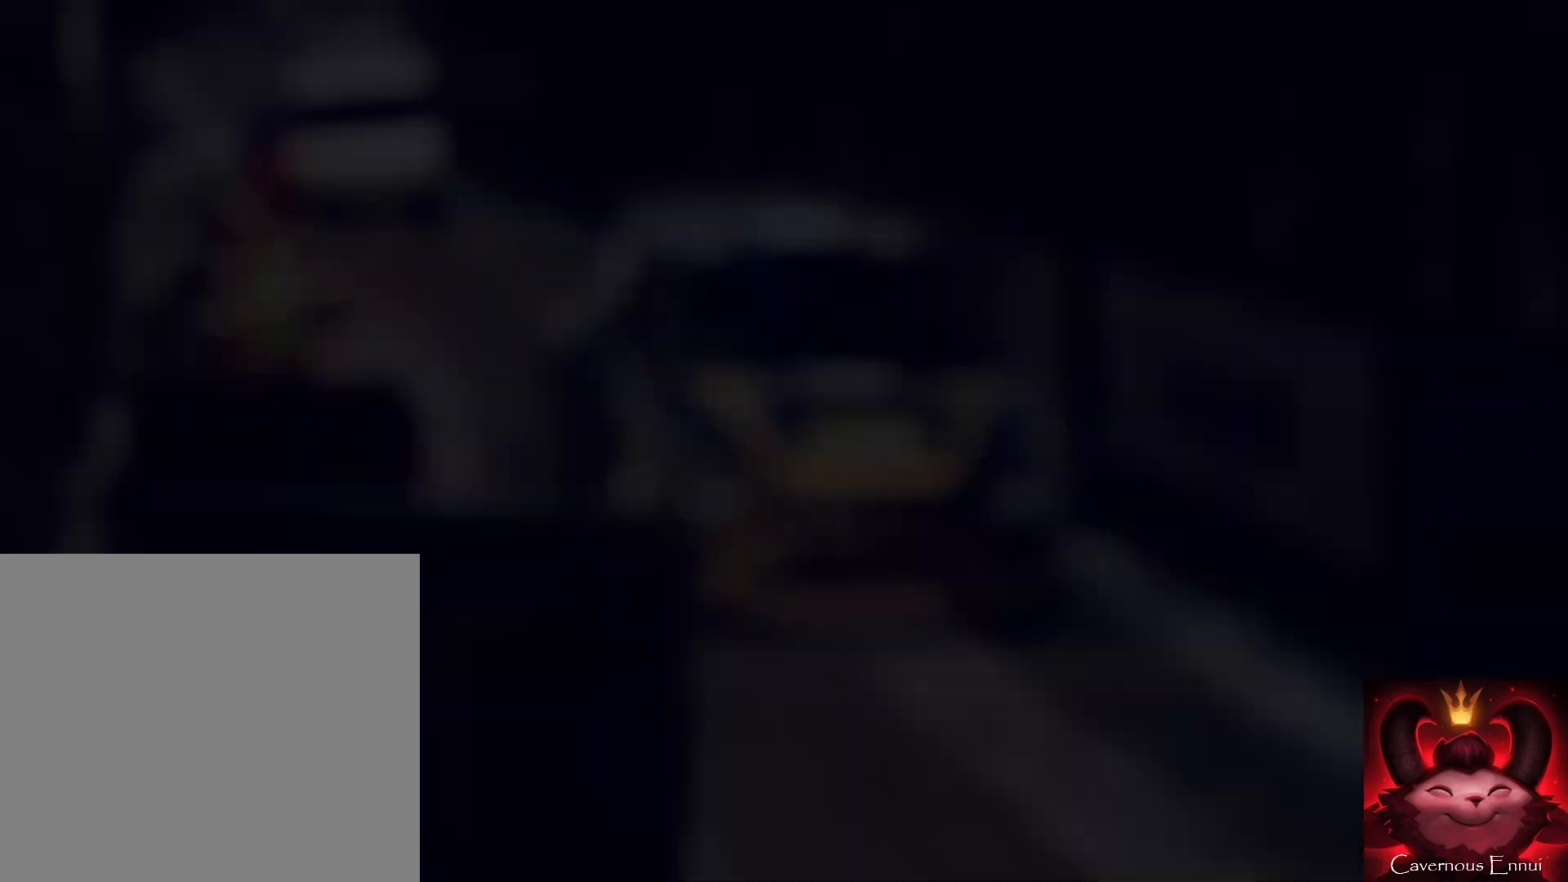
{"buttons": [], "left_stick": "down", "right_stick": "center", "events": []}
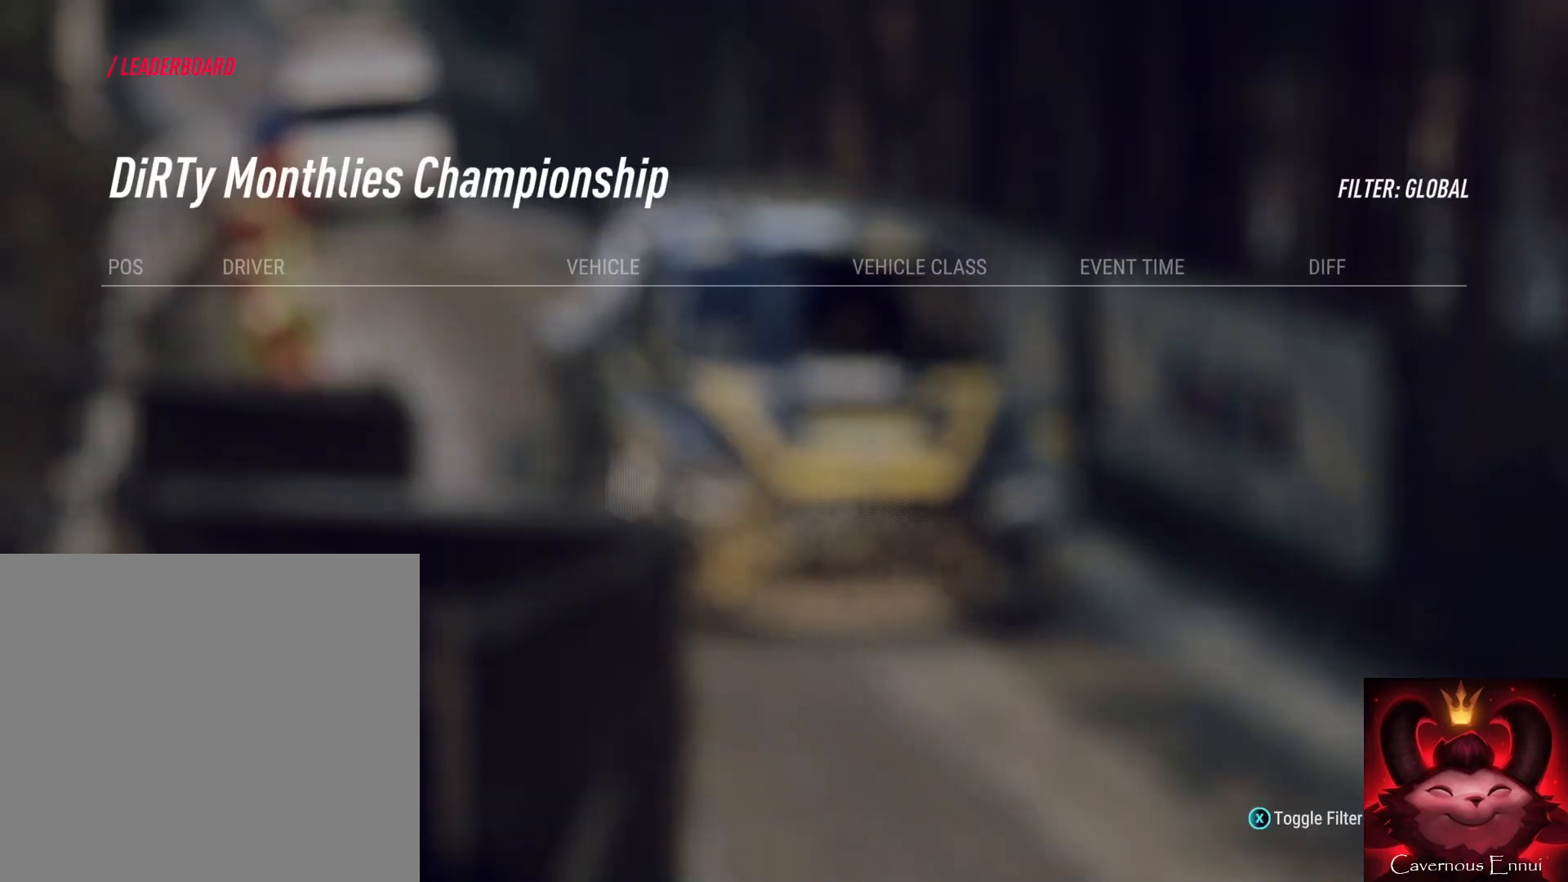
{"buttons": [], "left_stick": "down", "right_stick": "center", "events": []}
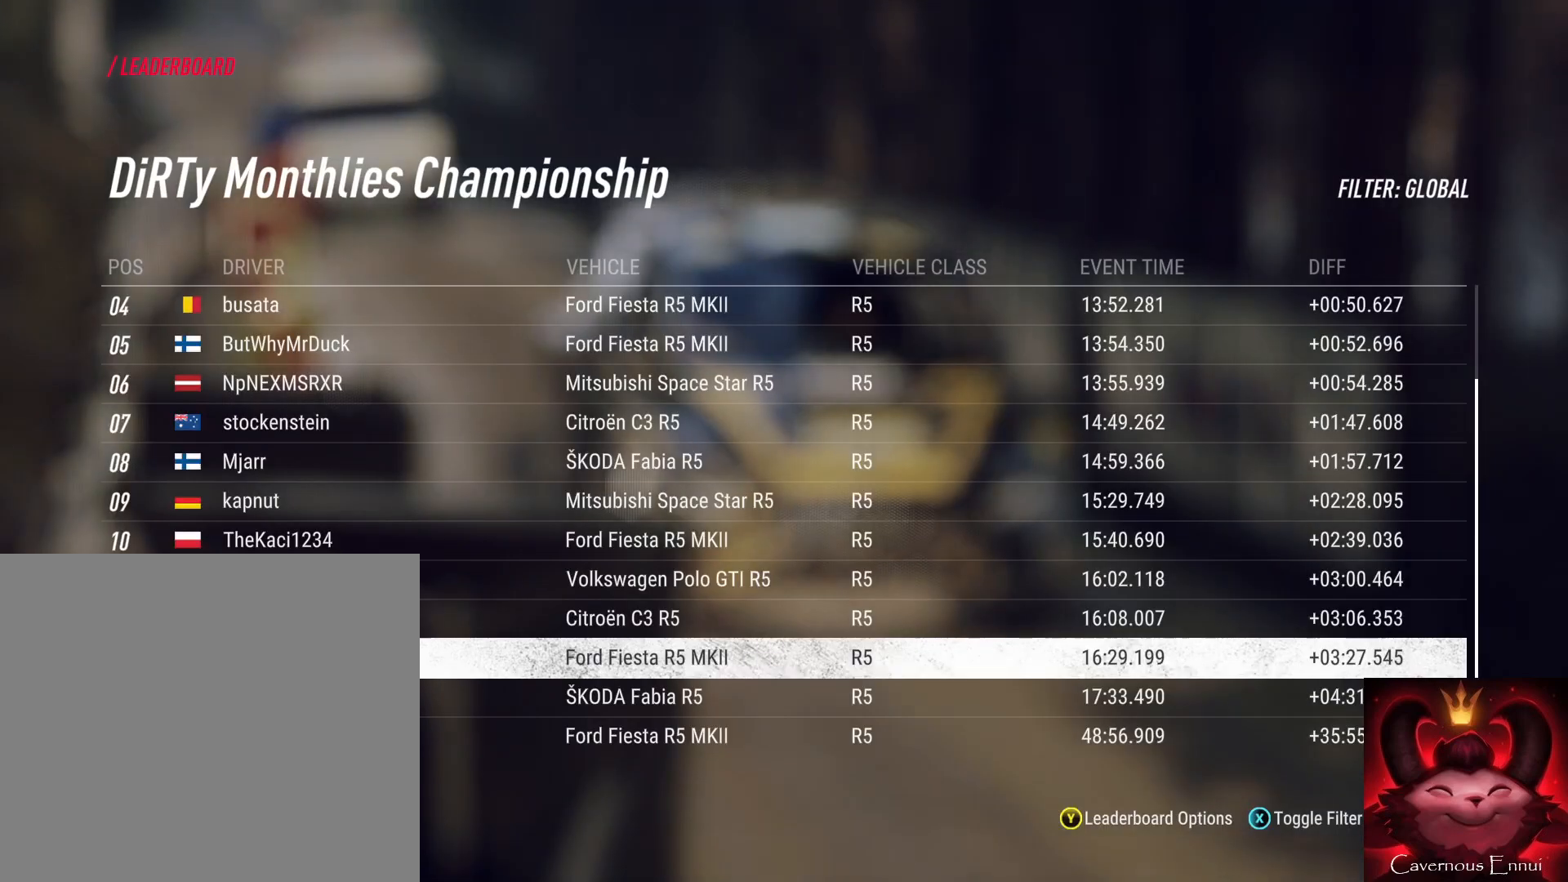
{"buttons": [], "left_stick": "down", "right_stick": "center", "events": []}
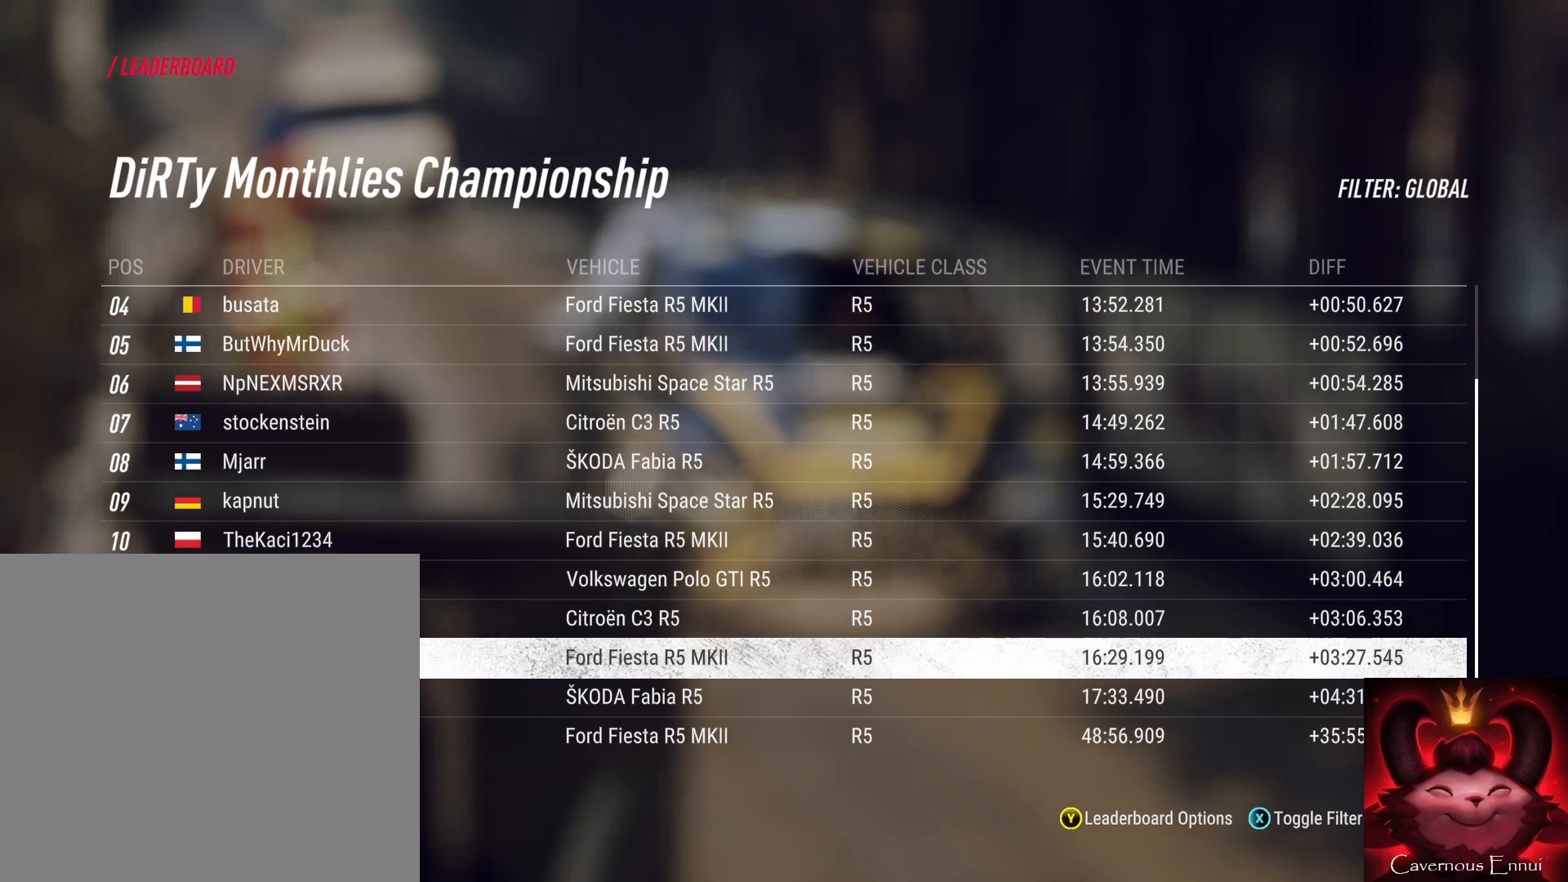
{"buttons": [], "left_stick": "down", "right_stick": "center", "events": []}
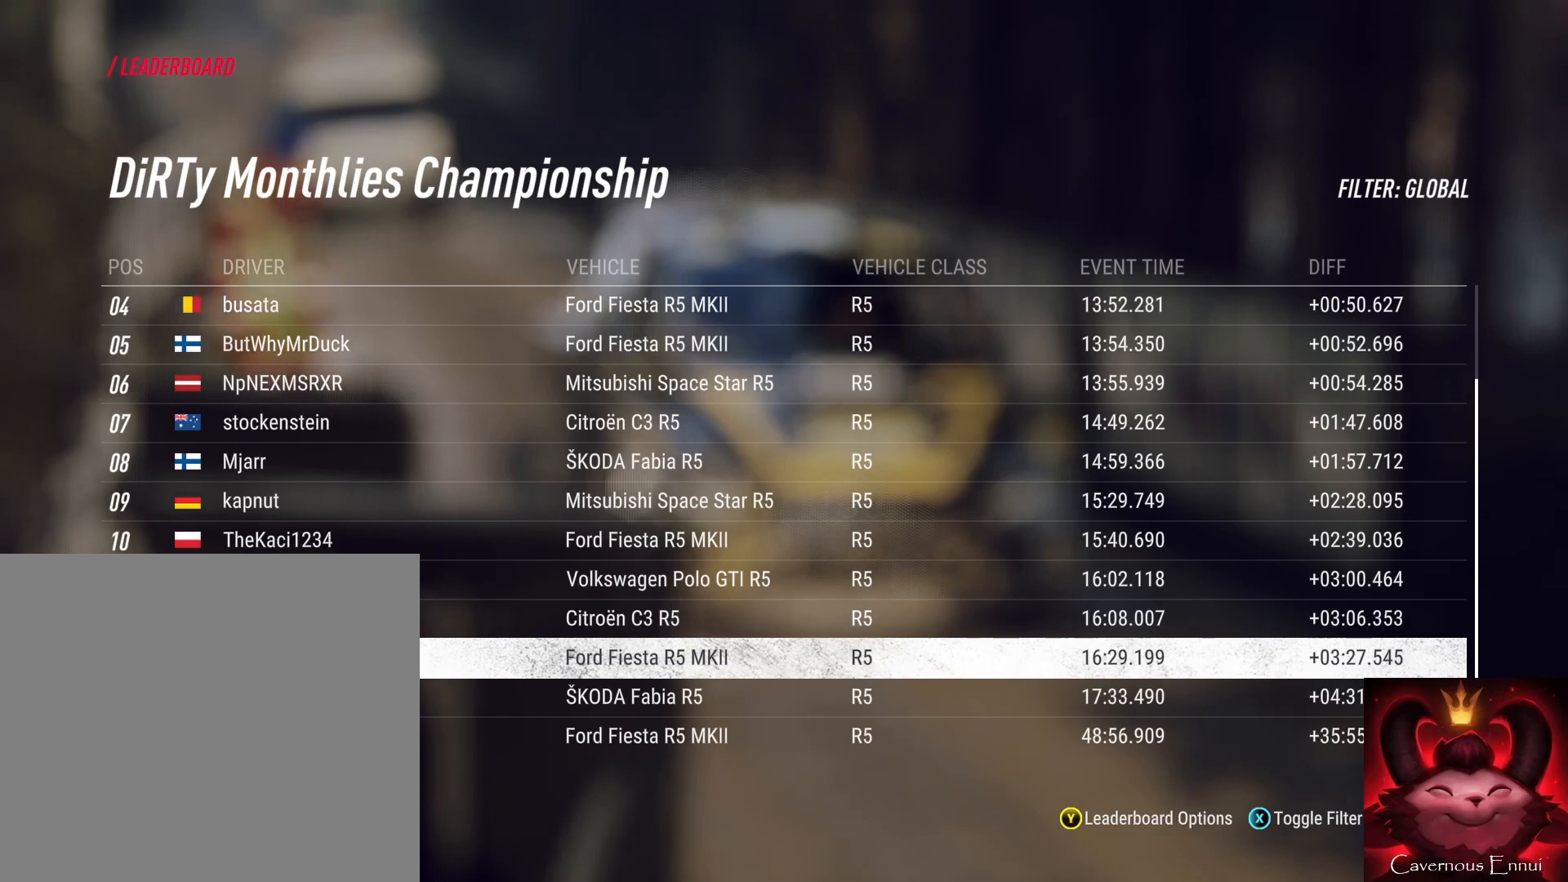
{"buttons": [], "left_stick": "down", "right_stick": "center", "events": []}
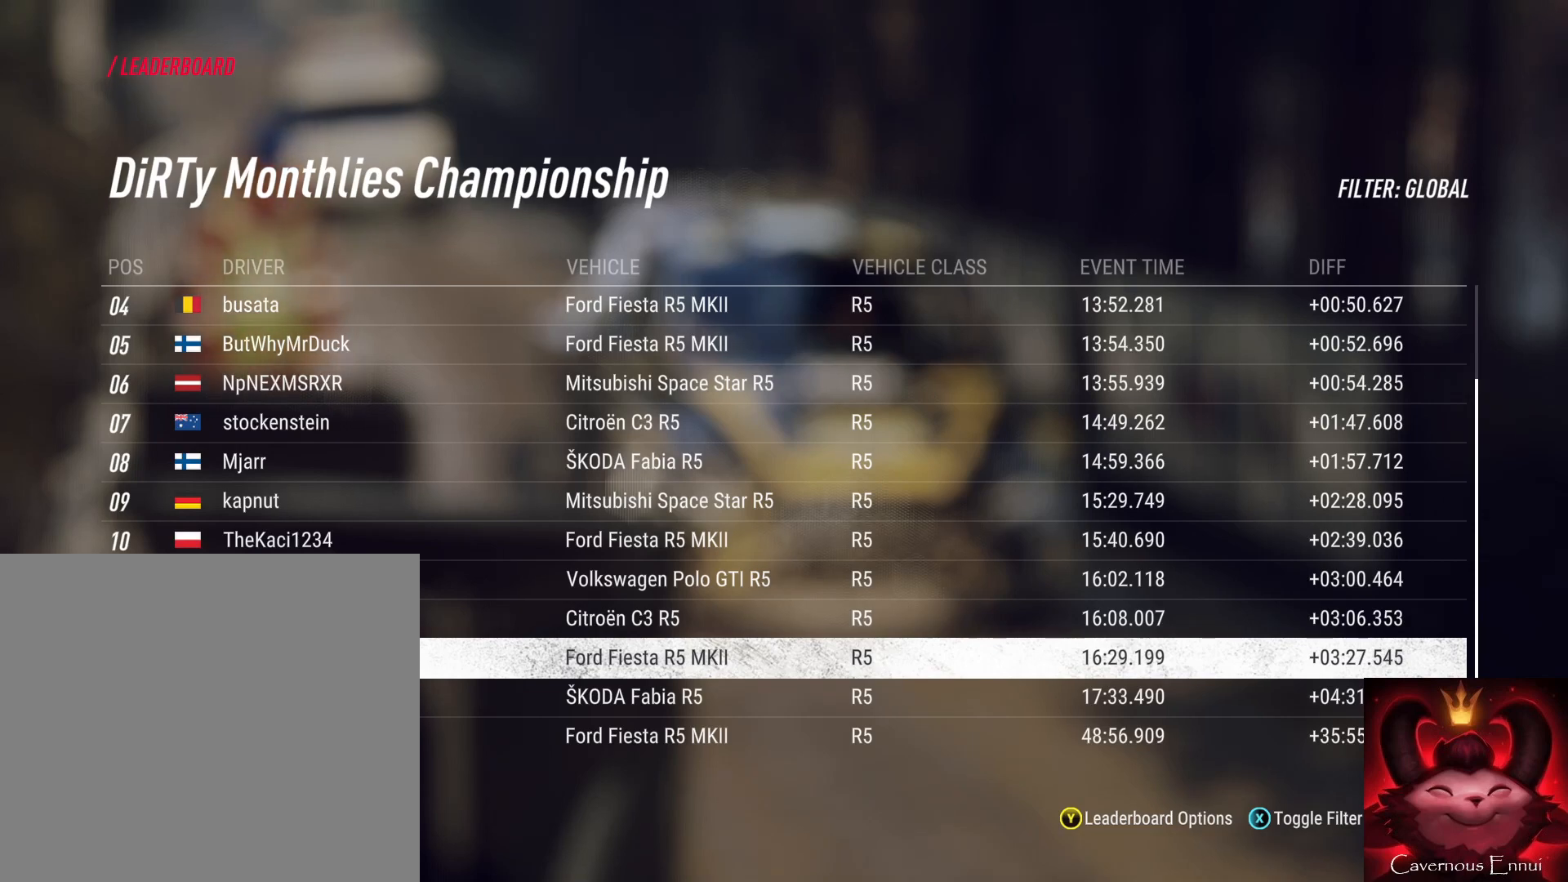
{"buttons": [], "left_stick": "down", "right_stick": "center", "events": []}
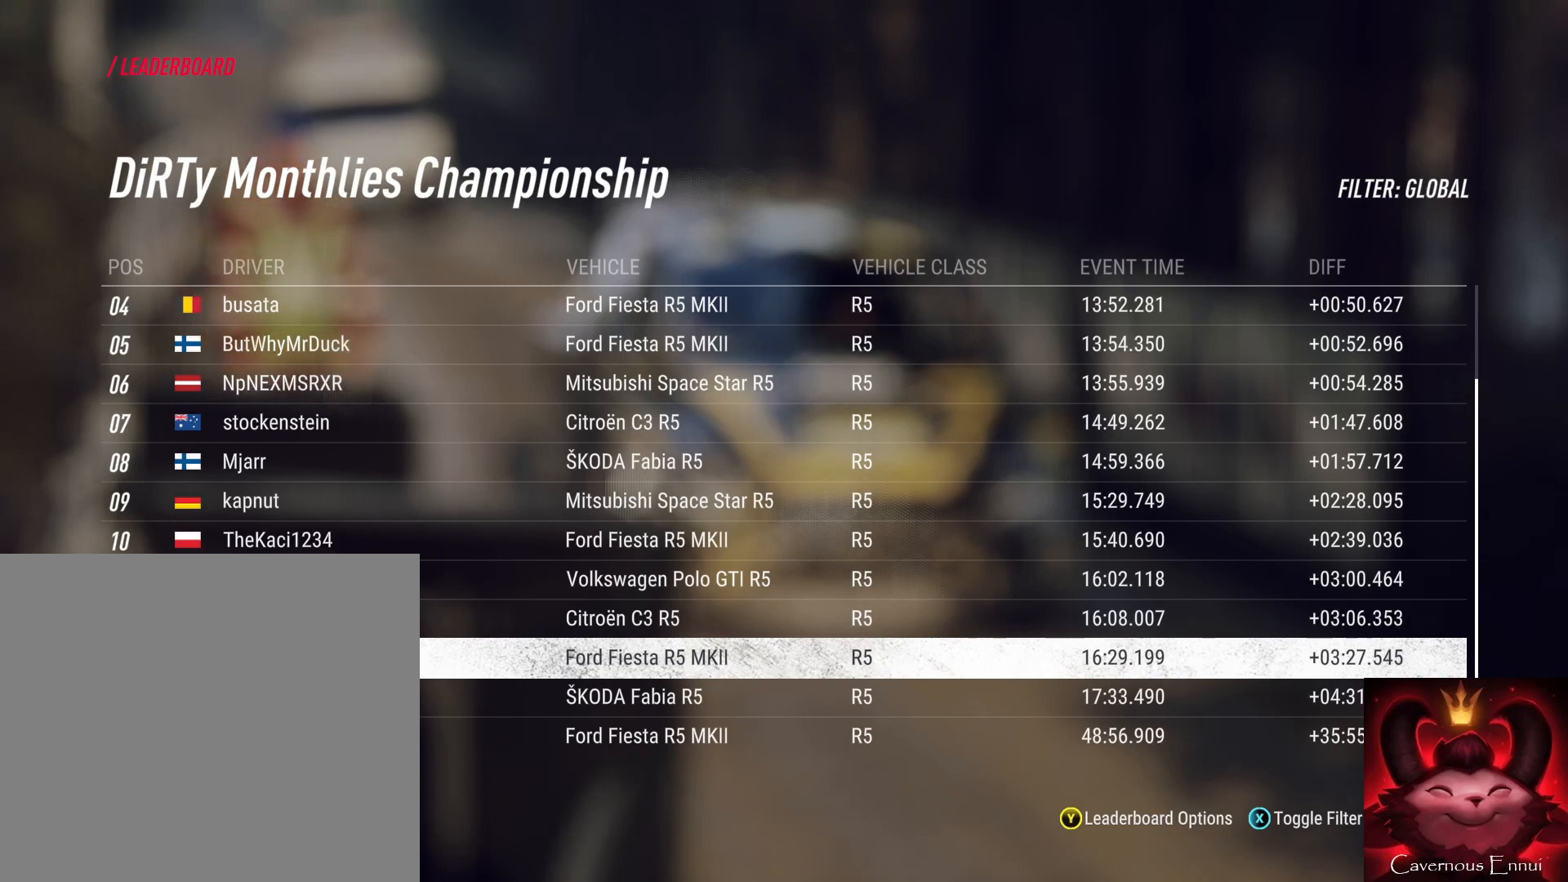
{"buttons": [], "left_stick": "down", "right_stick": "center", "events": []}
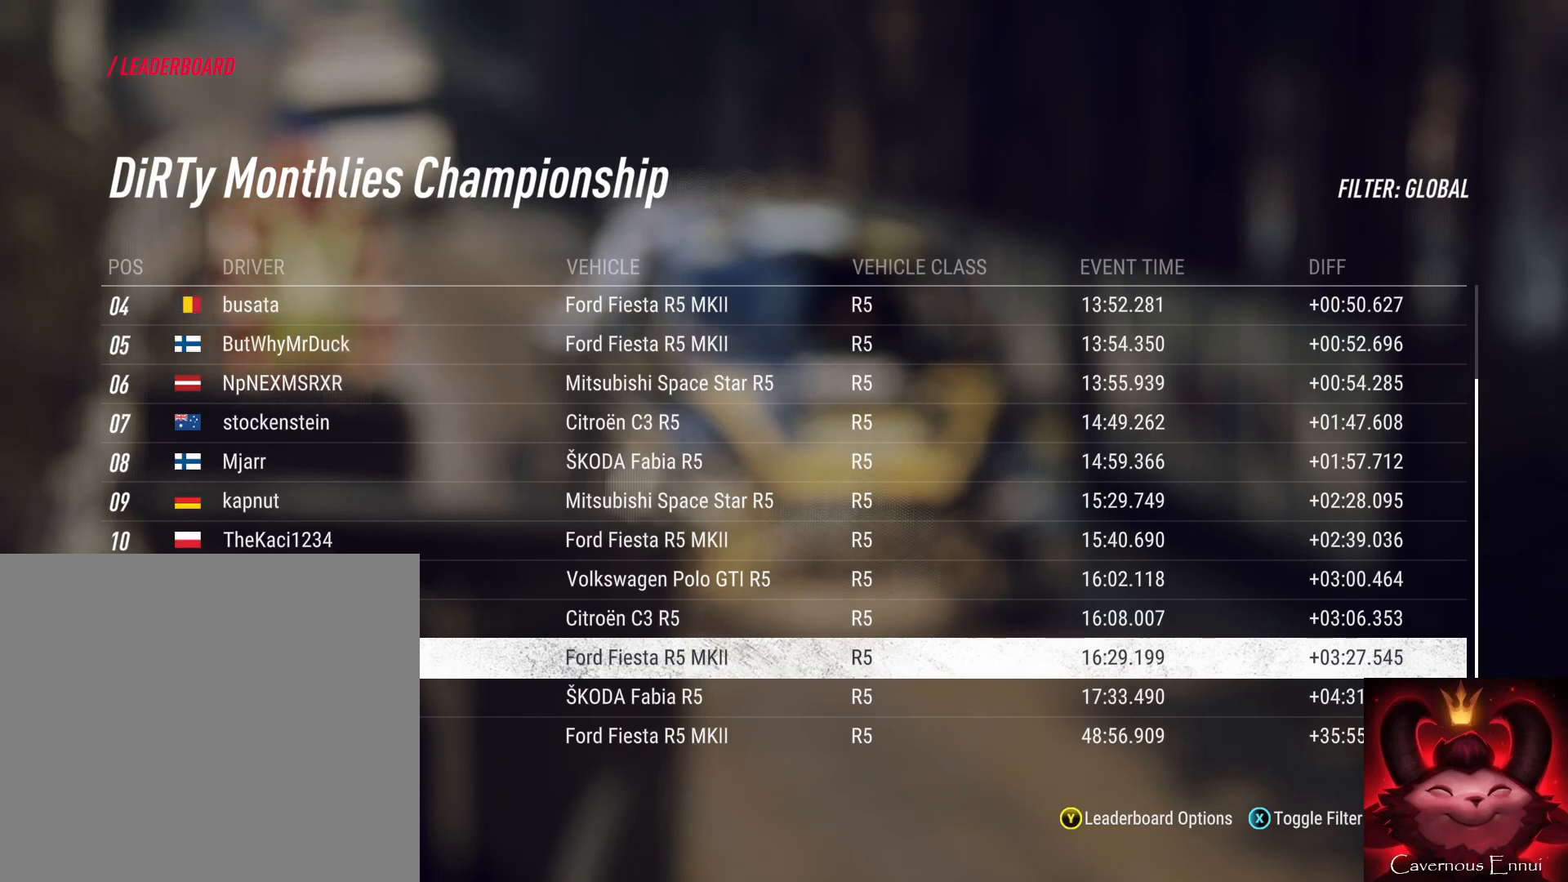
{"buttons": [], "left_stick": "center", "right_stick": "center", "events": [[167, "left_stick", "center"]]}